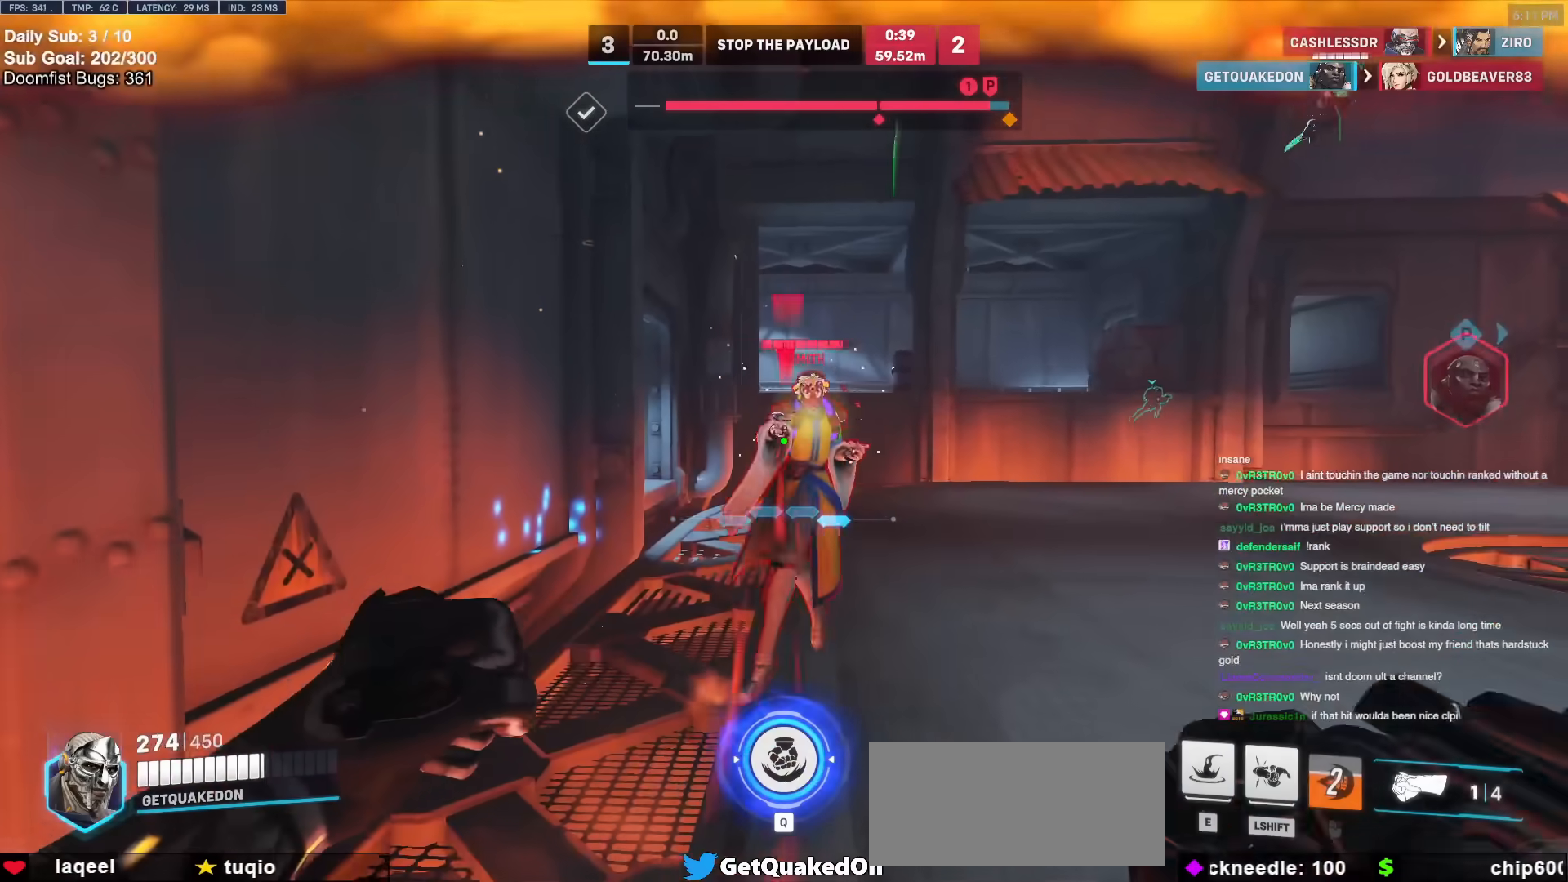
Gameplay with keyboard and mouse; each line is a JSON object with the keys and mouse buttons held at the frame after it. "events" lists presses ("down") and releases ("up") of "a", "ctrl", "d", "e", "f", "melee", "q", "r", "s", "shift", "space", "w", "mouse_left" and "mouse_right" between this image and that frame as [ms after this image, input, new state], when the widget could be followed in between. "mouse_left", "mouse_right" = the "left", "right" buttons of the "mouse" list. No other keys are recorded. Mouse movement is not recorded. Key names are as the overlay labels them; some are game actions (e.g. jump) rather than physical keys.
{"keys": [], "mouse": [], "events": [[133, "mouse_left", "down"], [233, "mouse_left", "up"]]}
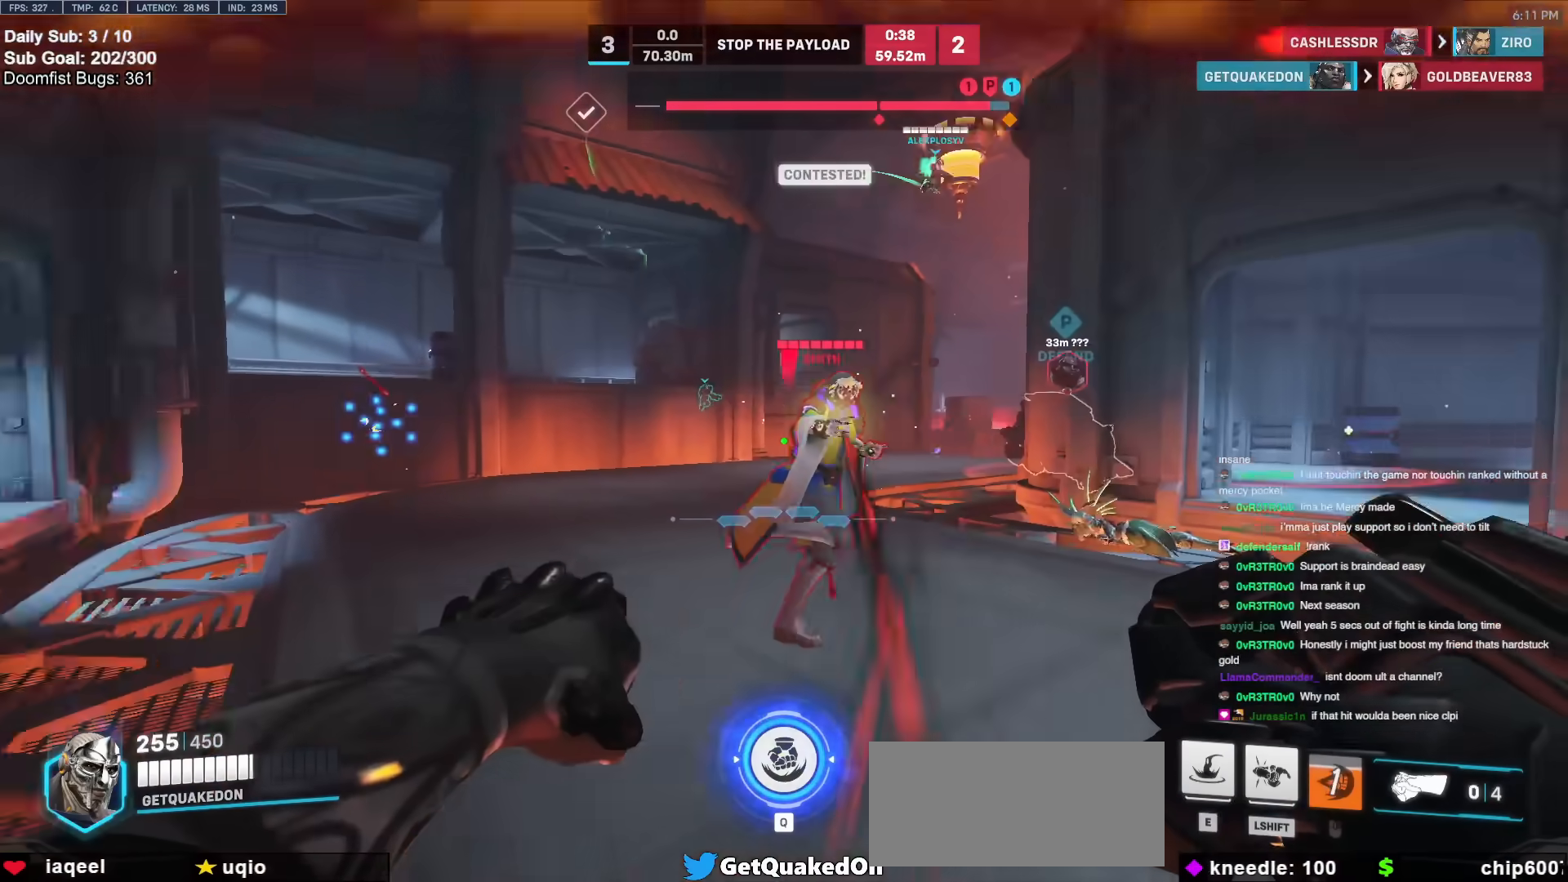
{"keys": [], "mouse": [], "events": [[17, "mouse_left", "down"], [100, "e", "down"], [150, "e", "up"], [150, "mouse_left", "up"], [200, "s", "down"], [333, "d", "down"], [383, "s", "up"], [483, "d", "up"]]}
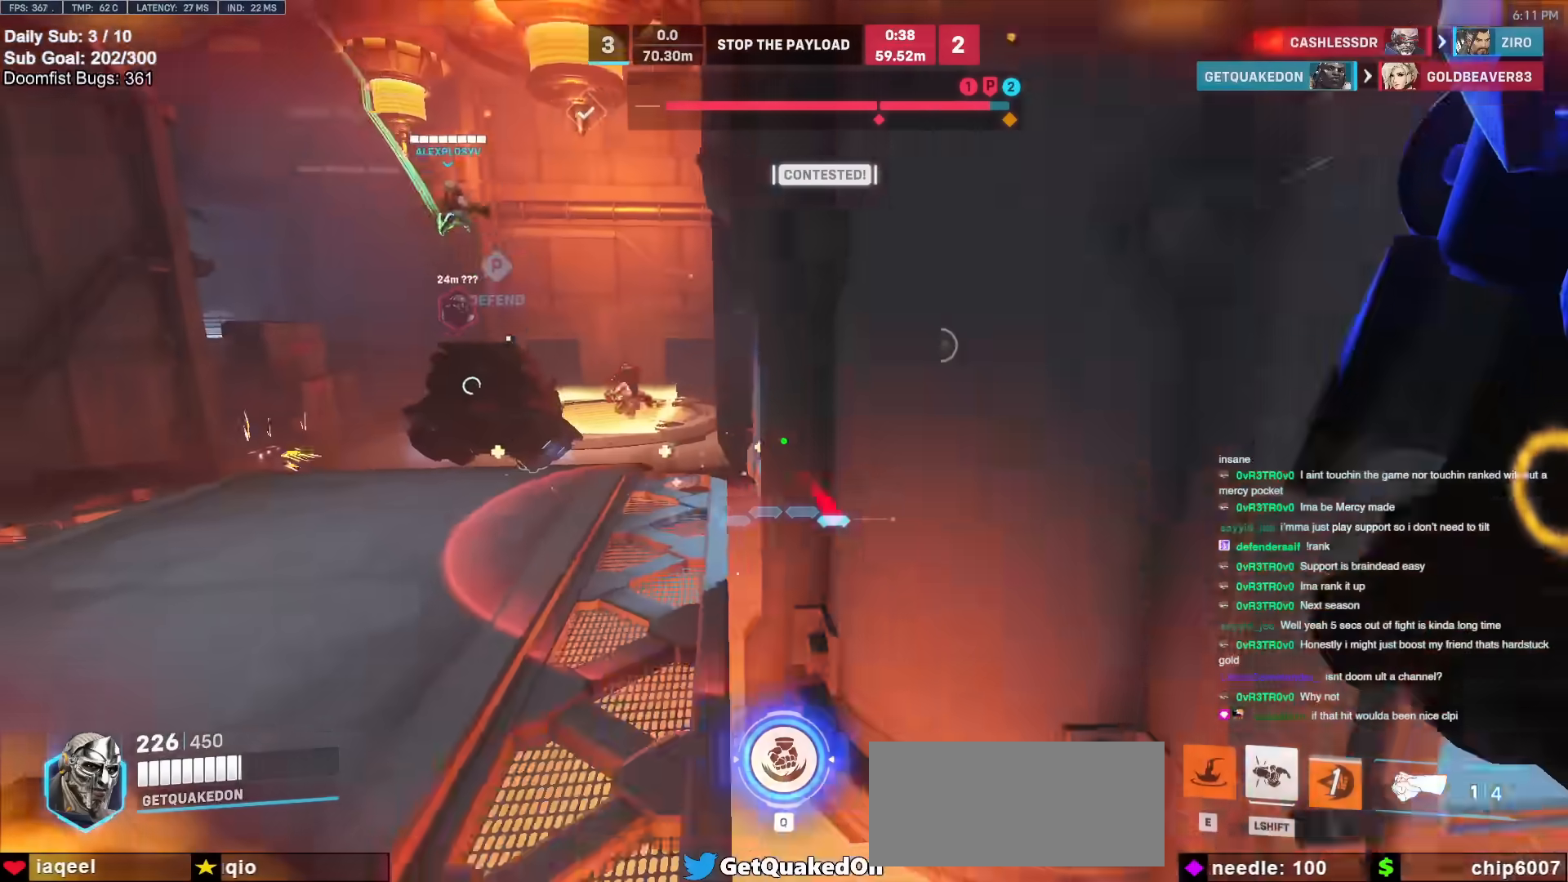
{"keys": ["w"], "mouse": [], "events": [[167, "a", "down"], [267, "a", "up"], [350, "w", "down"]]}
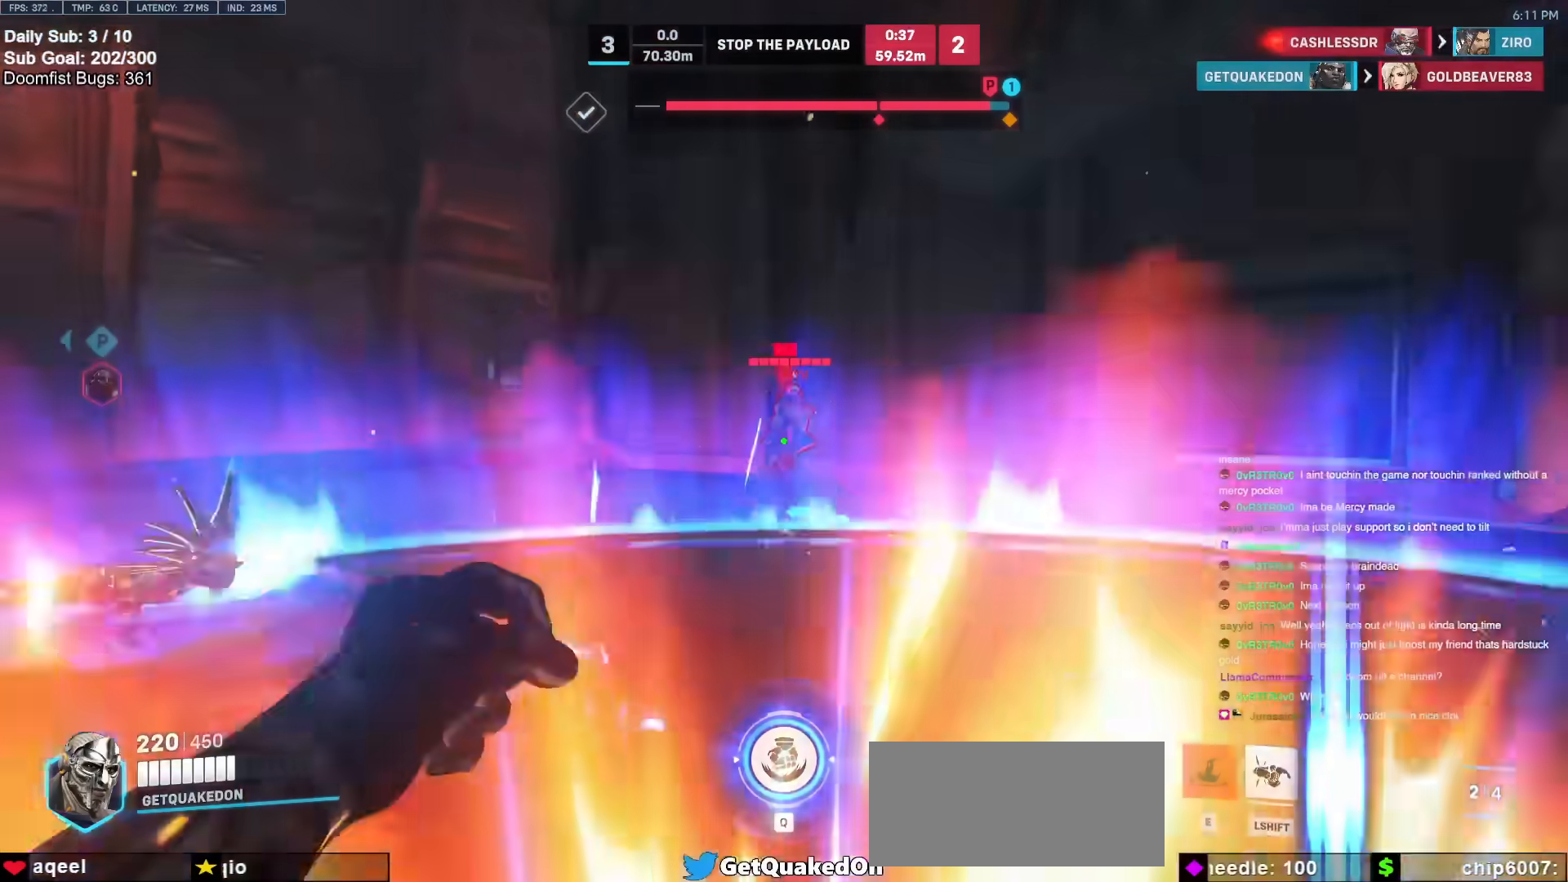
{"keys": ["w"], "mouse": ["right"], "events": [[83, "a", "down"], [83, "w", "up"], [133, "mouse_left", "down"], [183, "a", "up"], [183, "mouse_right", "down"], [233, "s", "down"], [283, "d", "down"], [317, "mouse_left", "up"], [317, "s", "up"], [417, "d", "up"], [467, "w", "down"]]}
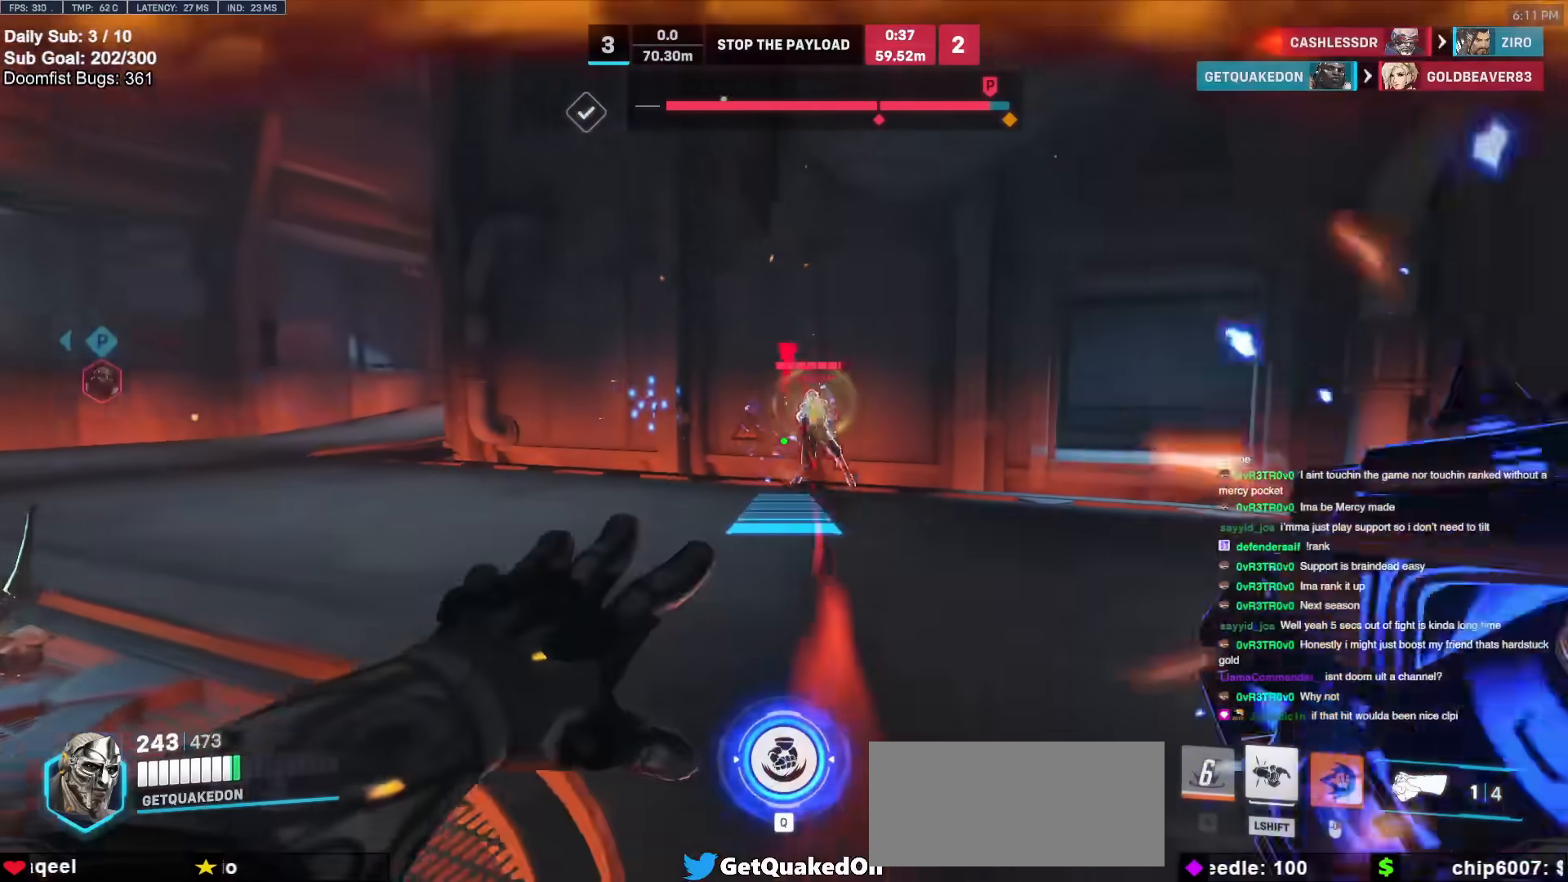
{"keys": ["a", "w"], "mouse": [], "events": [[100, "mouse_right", "up"], [250, "a", "down"]]}
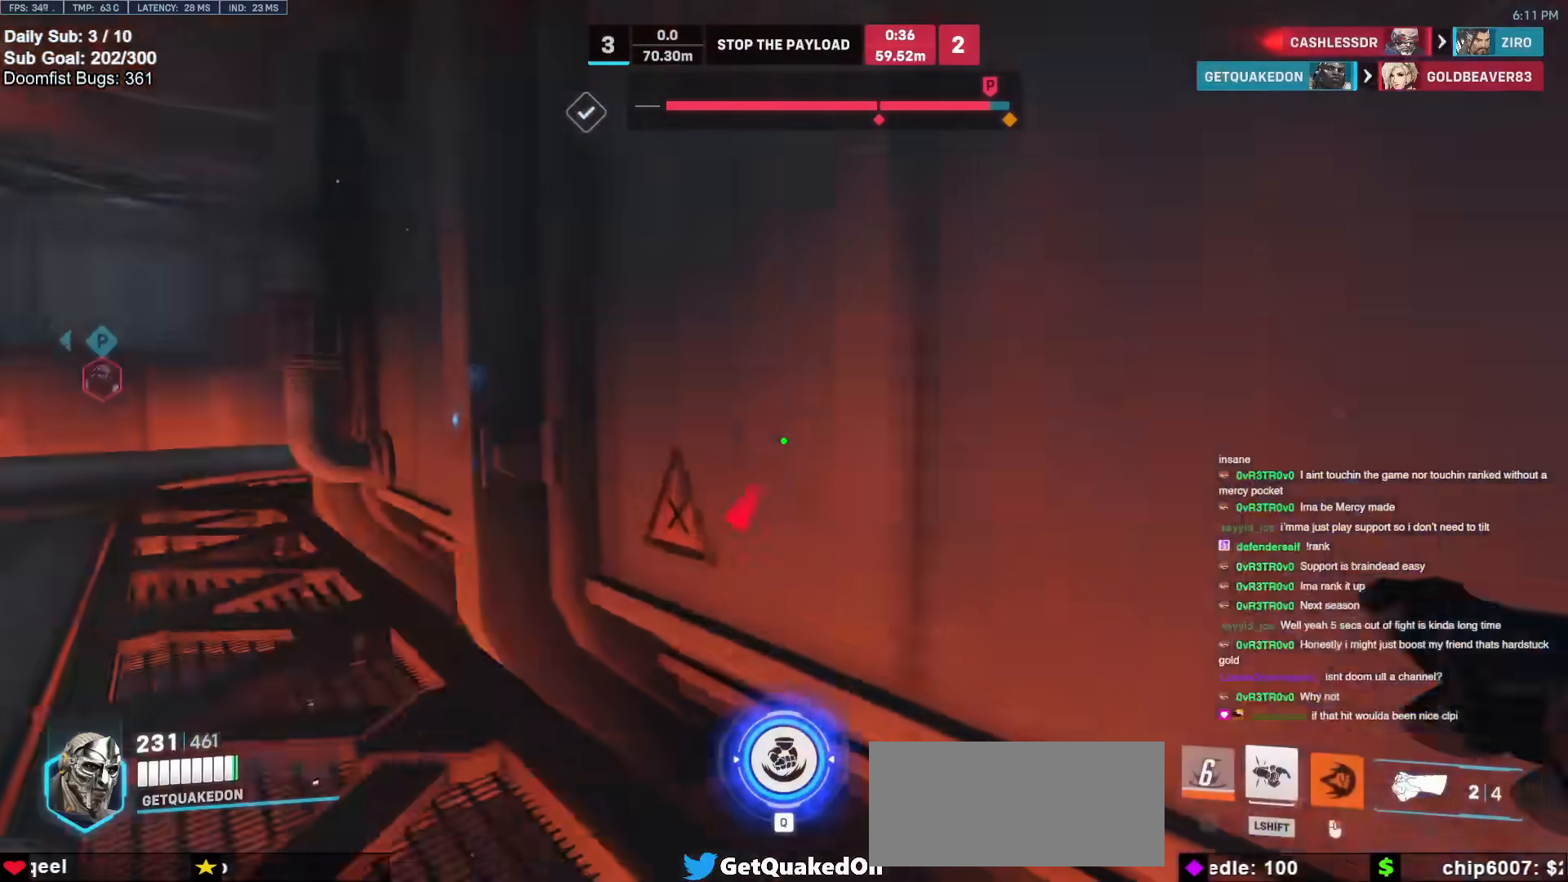
{"keys": ["w"], "mouse": [], "events": [[217, "a", "up"], [350, "space", "down"], [450, "space", "up"]]}
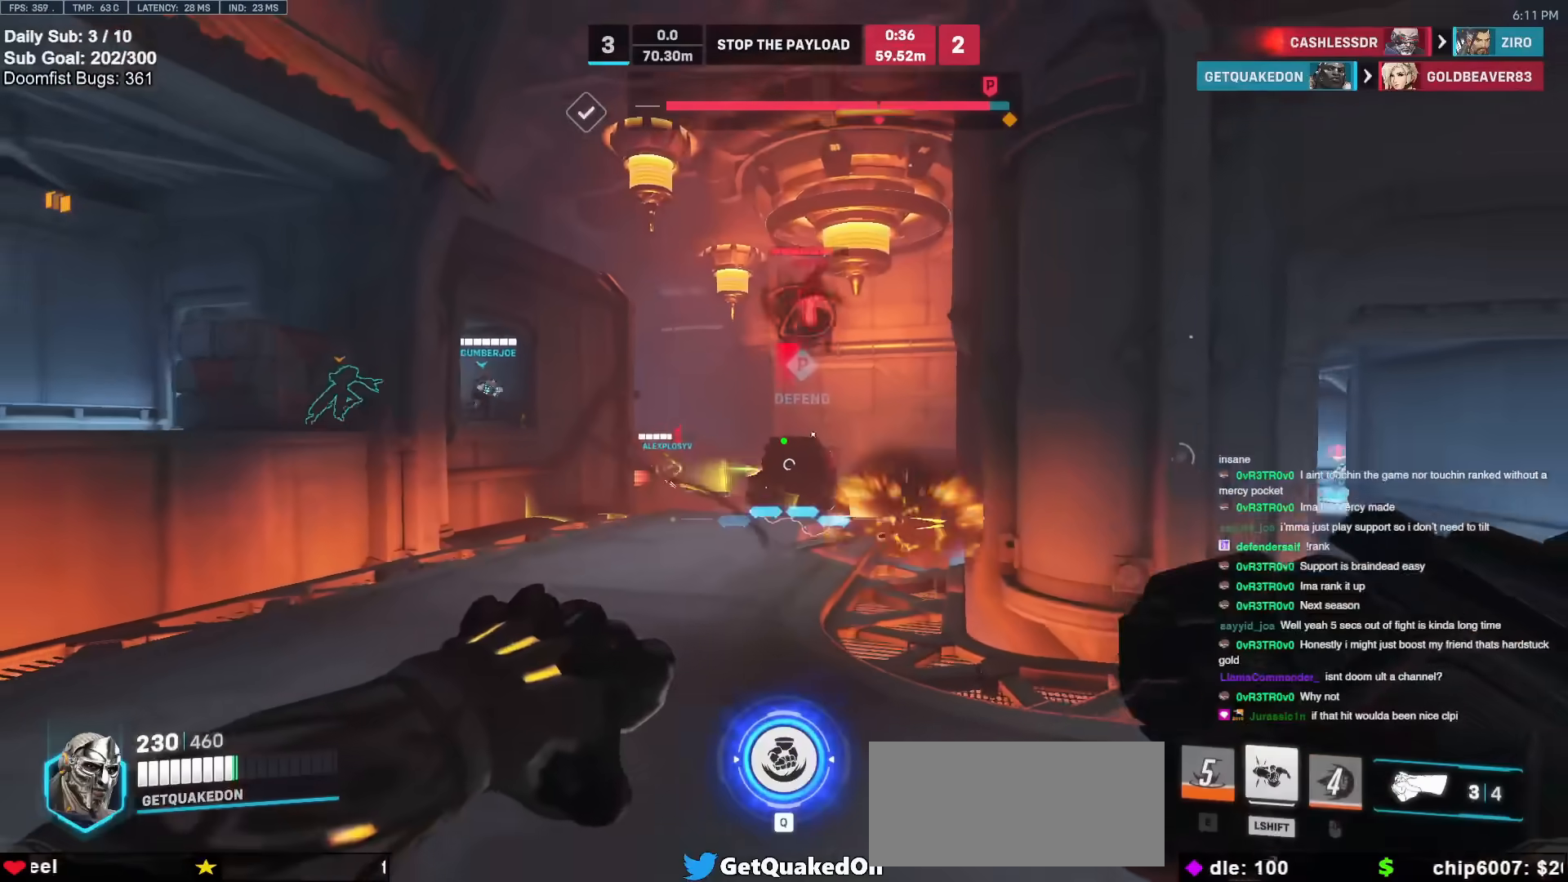
{"keys": ["w"], "mouse": [], "events": [[333, "mouse_left", "down"], [467, "mouse_left", "up"]]}
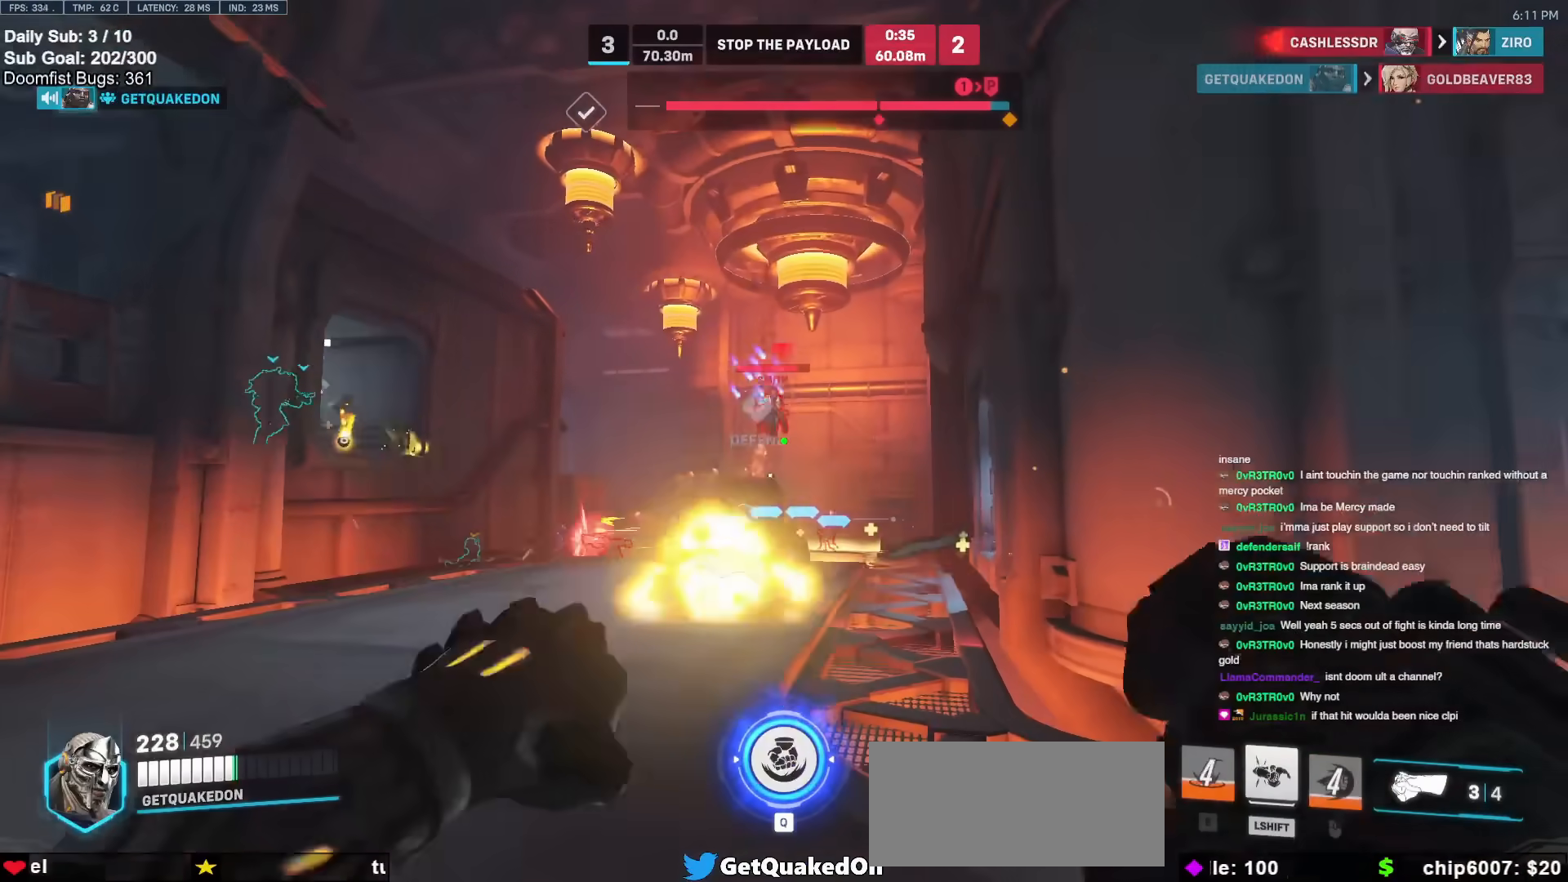
{"keys": ["w"], "mouse": [], "events": [[133, "mouse_left", "down"], [183, "space", "down"], [283, "mouse_left", "up"], [283, "space", "up"]]}
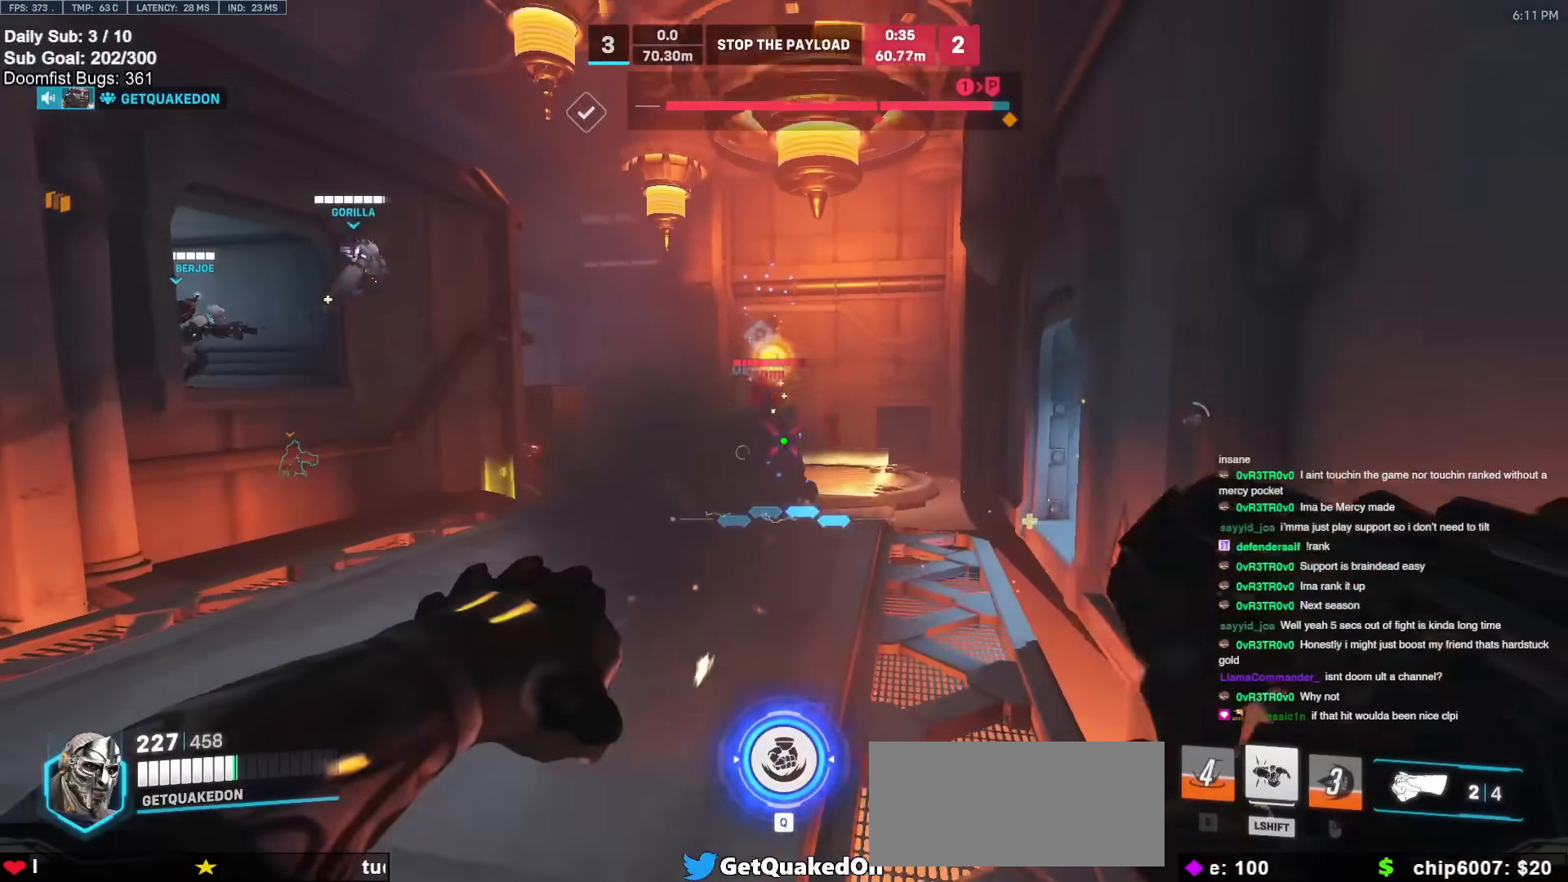
{"keys": ["w"], "mouse": [], "events": [[100, "mouse_left", "down"], [250, "mouse_left", "up"]]}
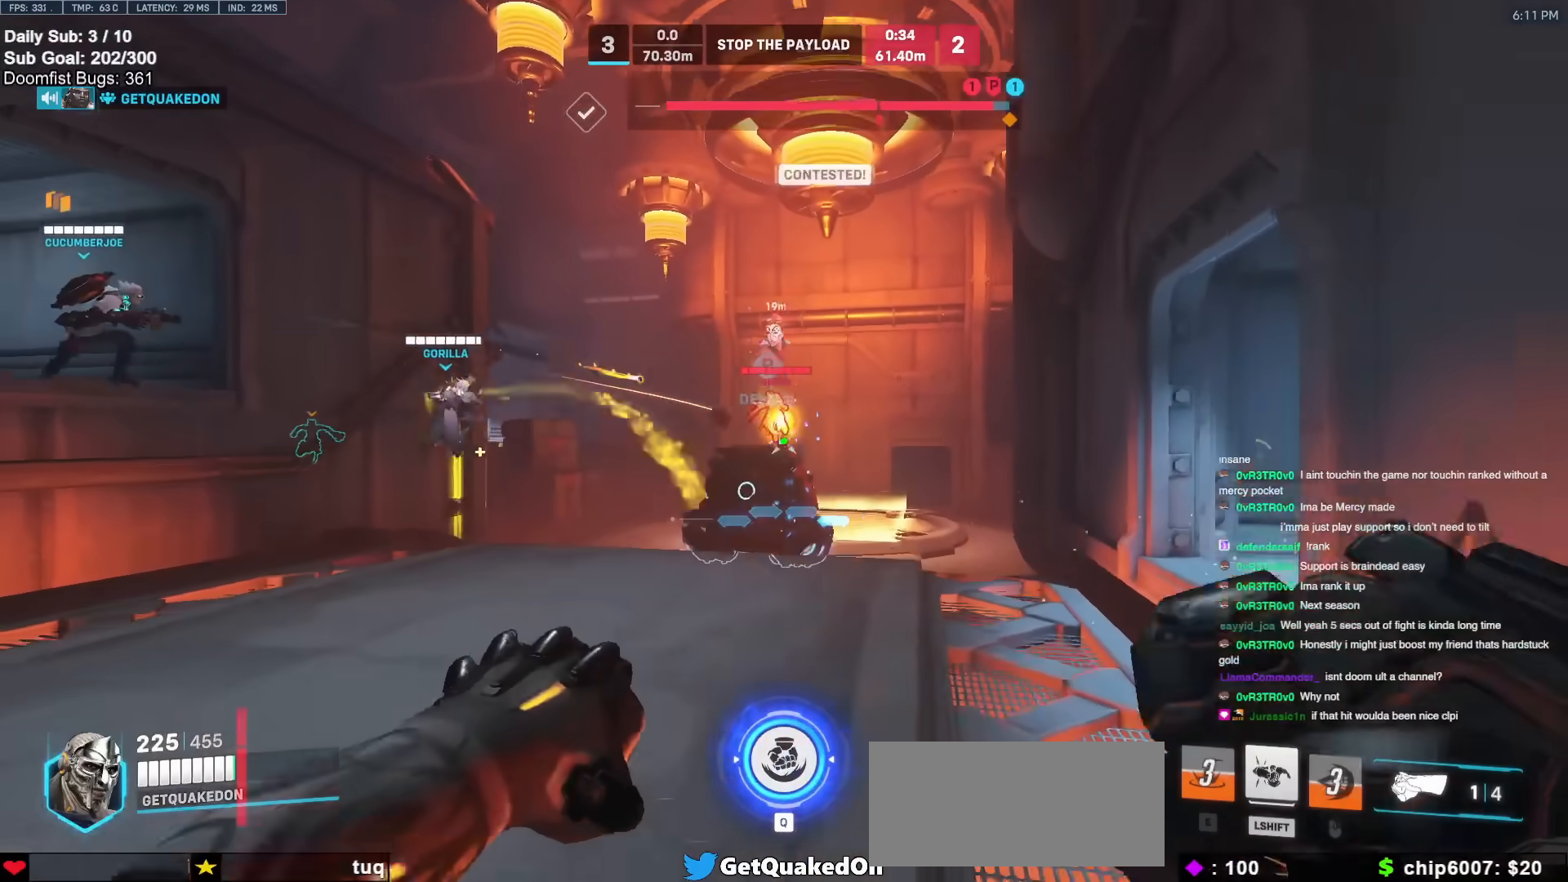
{"keys": ["w"], "mouse": [], "events": [[33, "space", "down"], [117, "space", "up"], [317, "mouse_left", "down"], [450, "mouse_left", "up"]]}
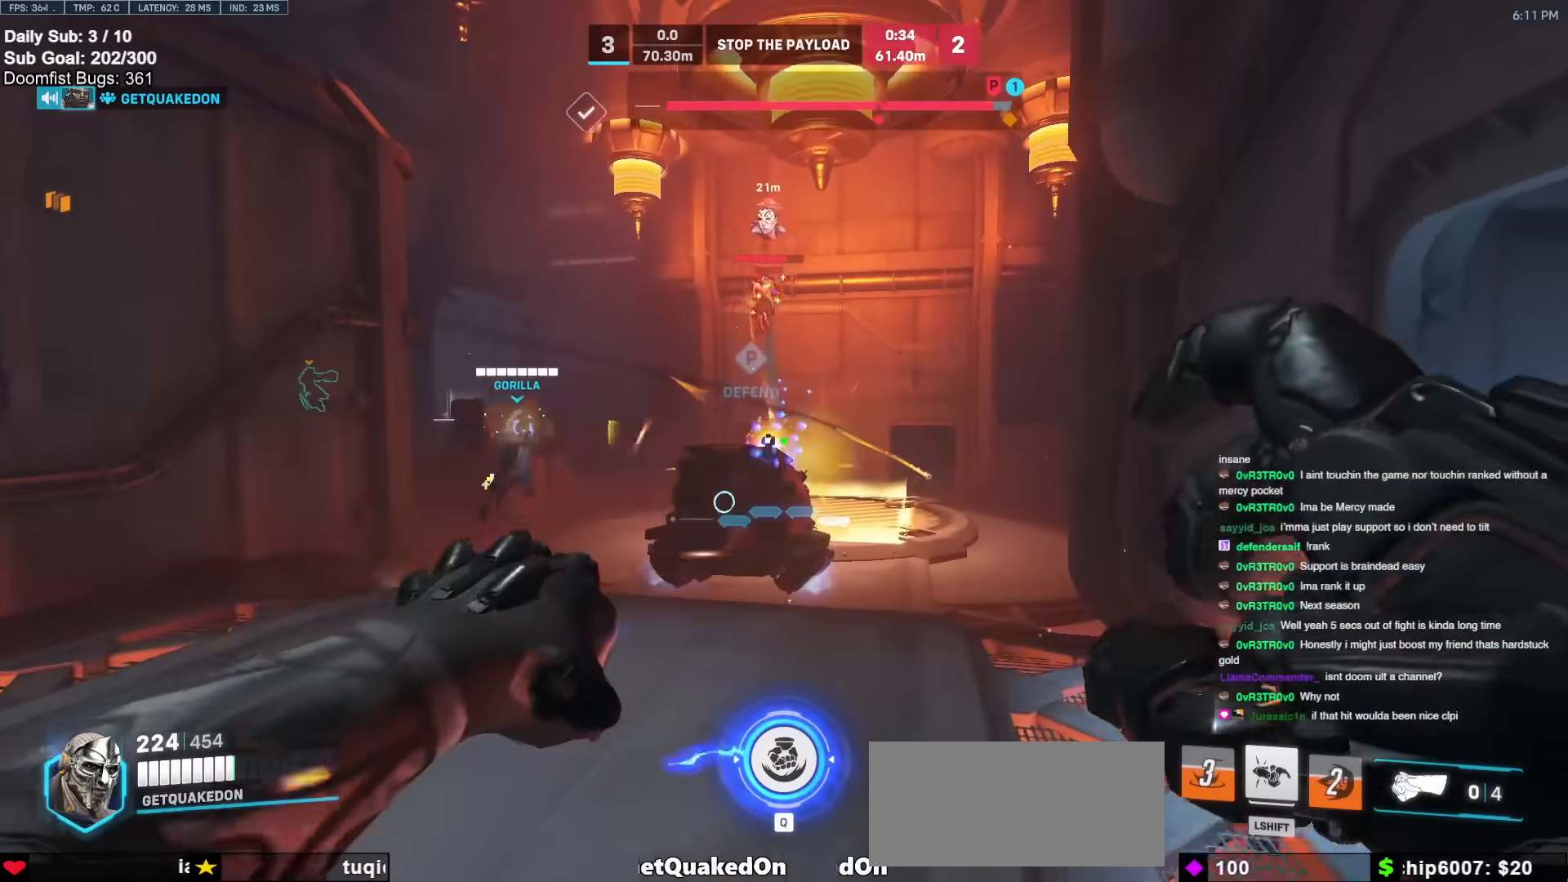
{"keys": ["w"], "mouse": [], "events": [[367, "space", "down"], [467, "space", "up"]]}
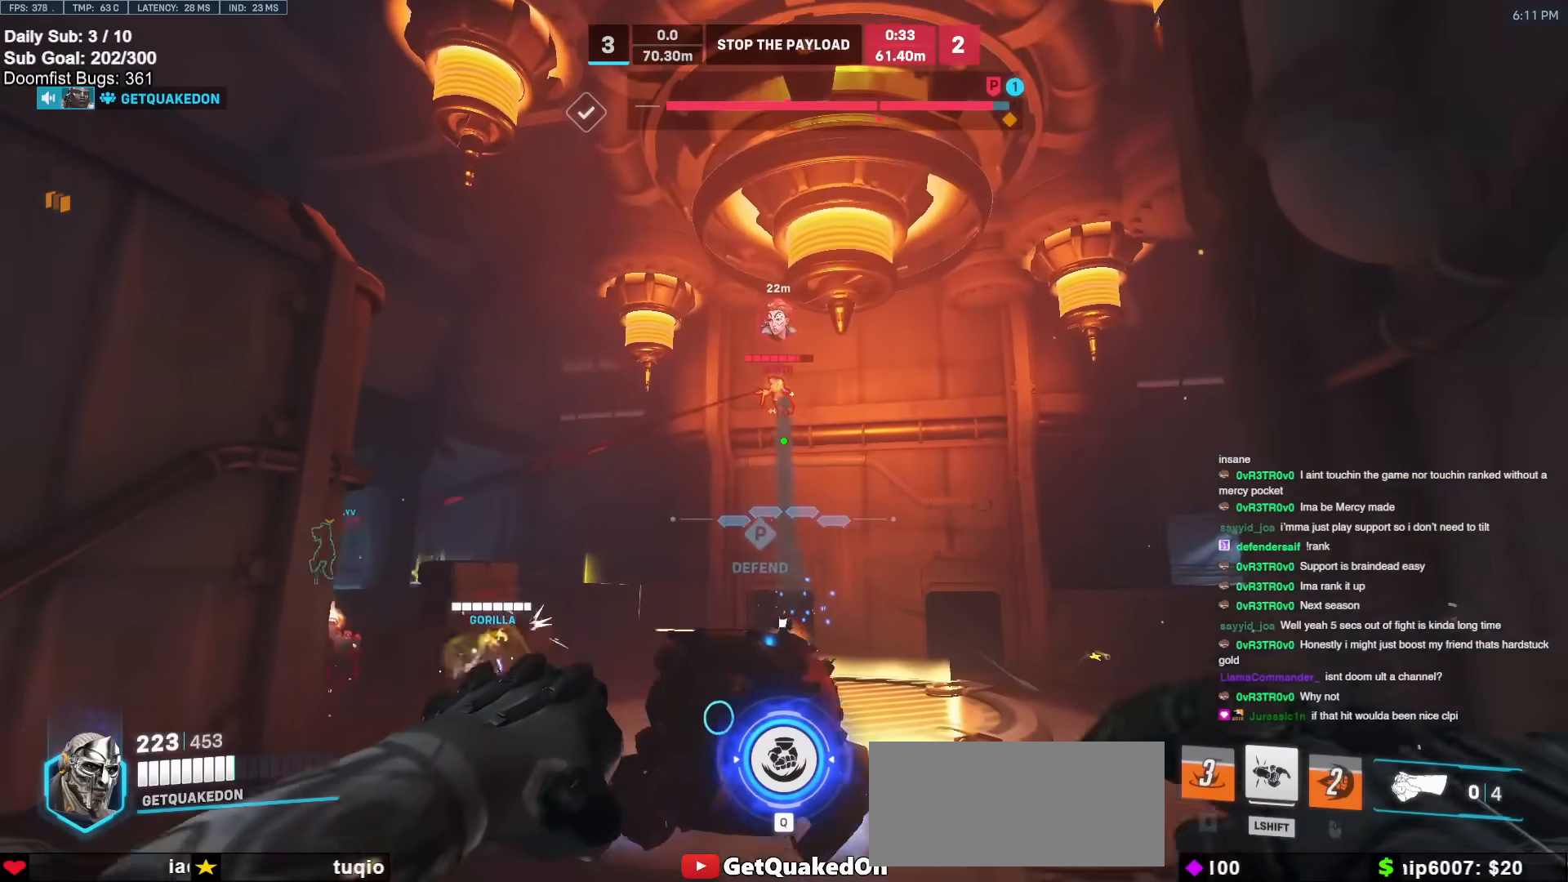
{"keys": ["w"], "mouse": [], "events": [[200, "mouse_left", "down"], [283, "mouse_left", "up"]]}
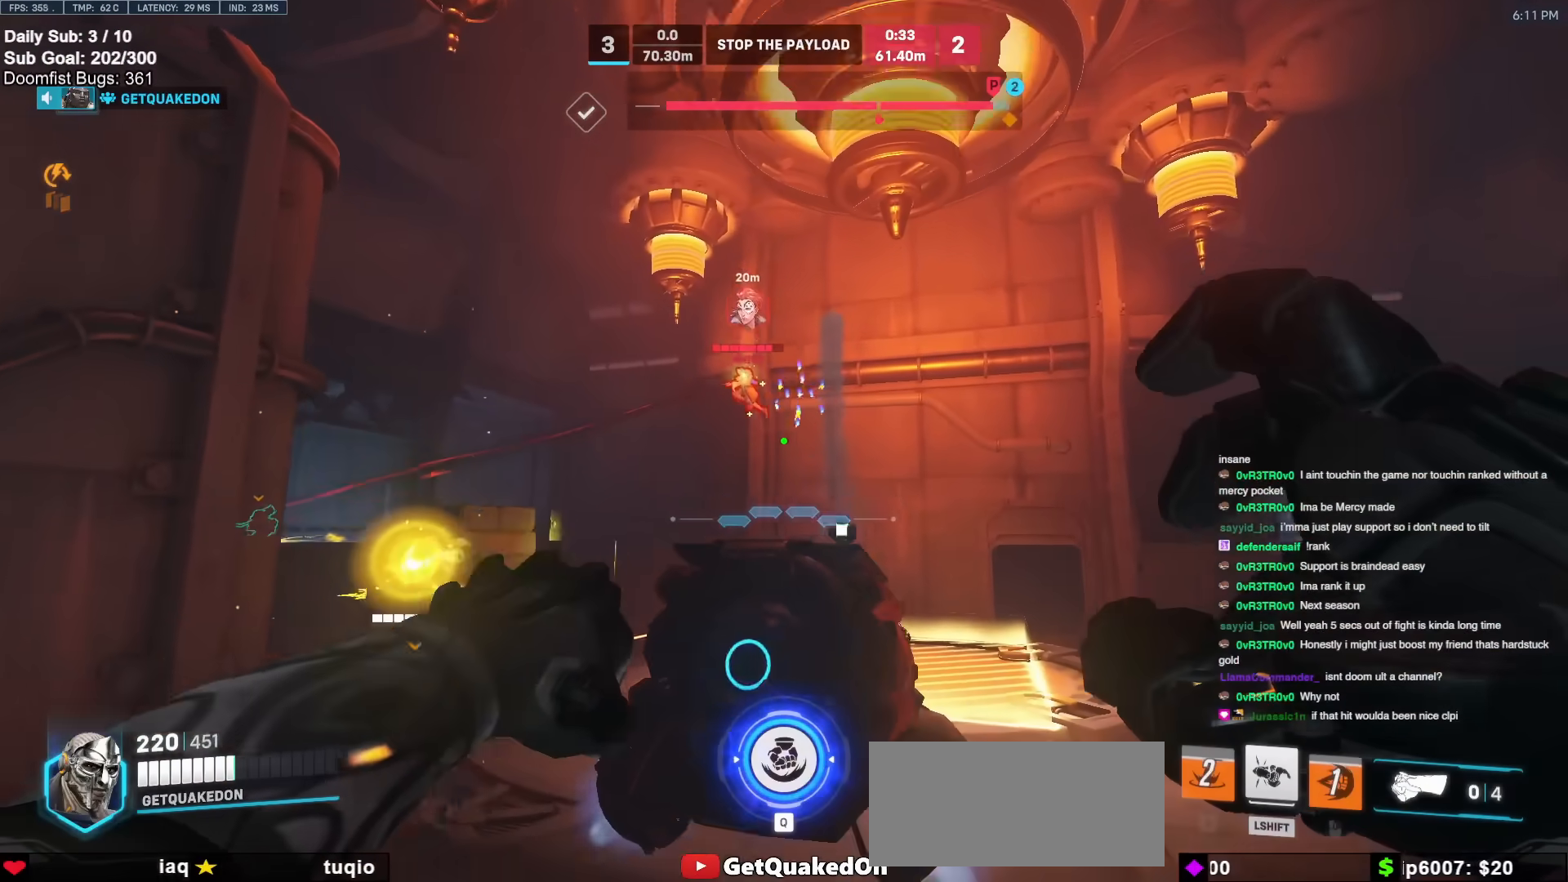
{"keys": ["w"], "mouse": ["left"], "events": [[67, "a", "down"], [267, "a", "up"], [317, "space", "down"], [400, "space", "up"], [500, "mouse_left", "down"]]}
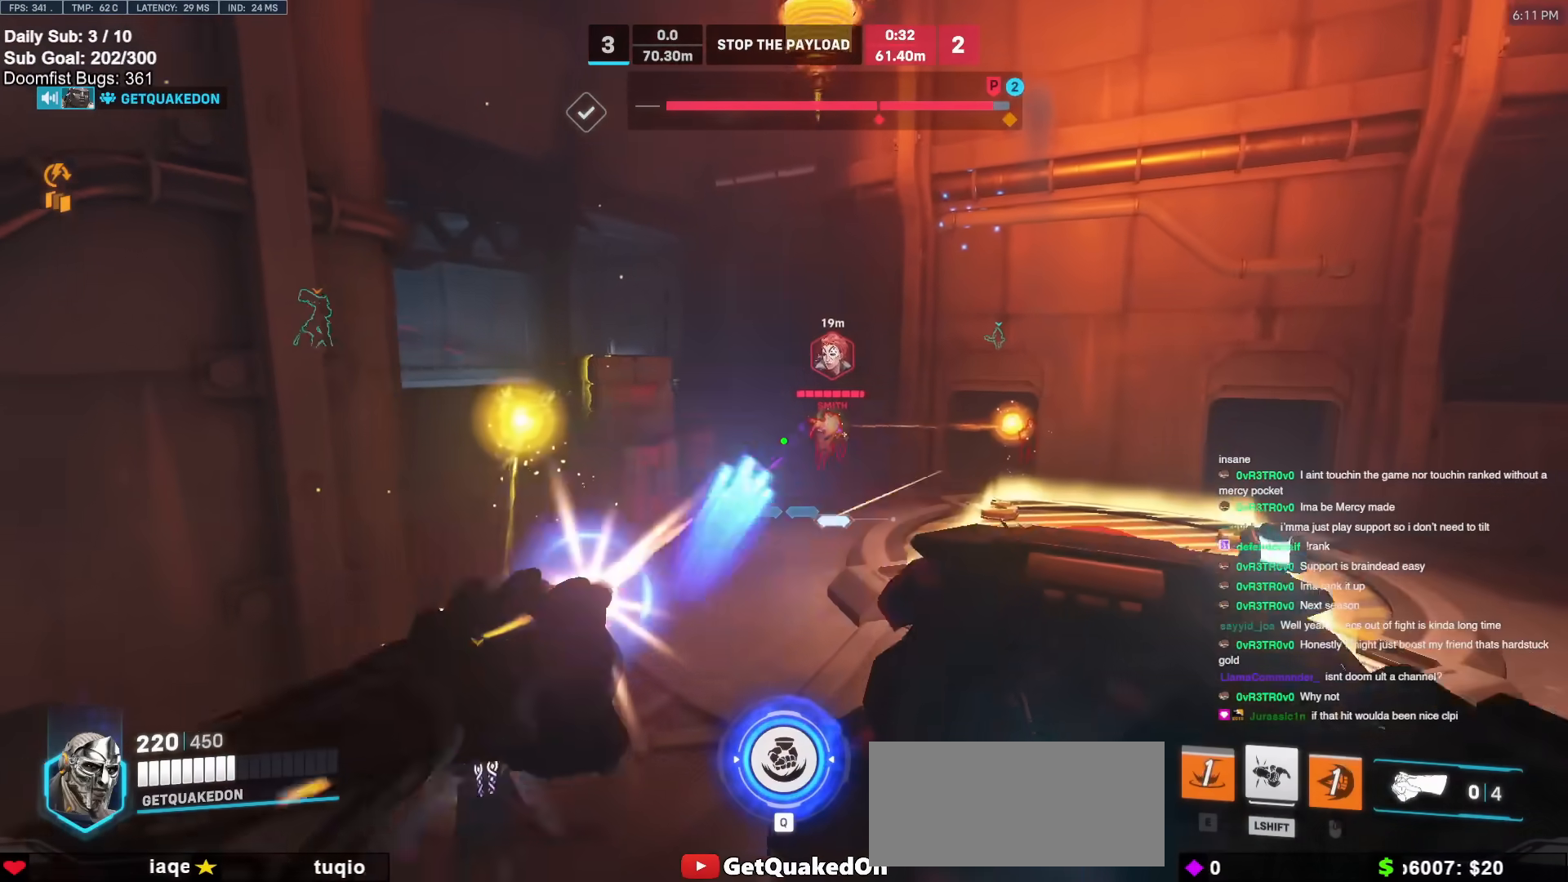
{"keys": ["w"], "mouse": ["right"], "events": [[50, "a", "down"], [50, "mouse_right", "down"], [83, "mouse_left", "up"], [183, "a", "up"], [283, "a", "down"], [417, "a", "up"]]}
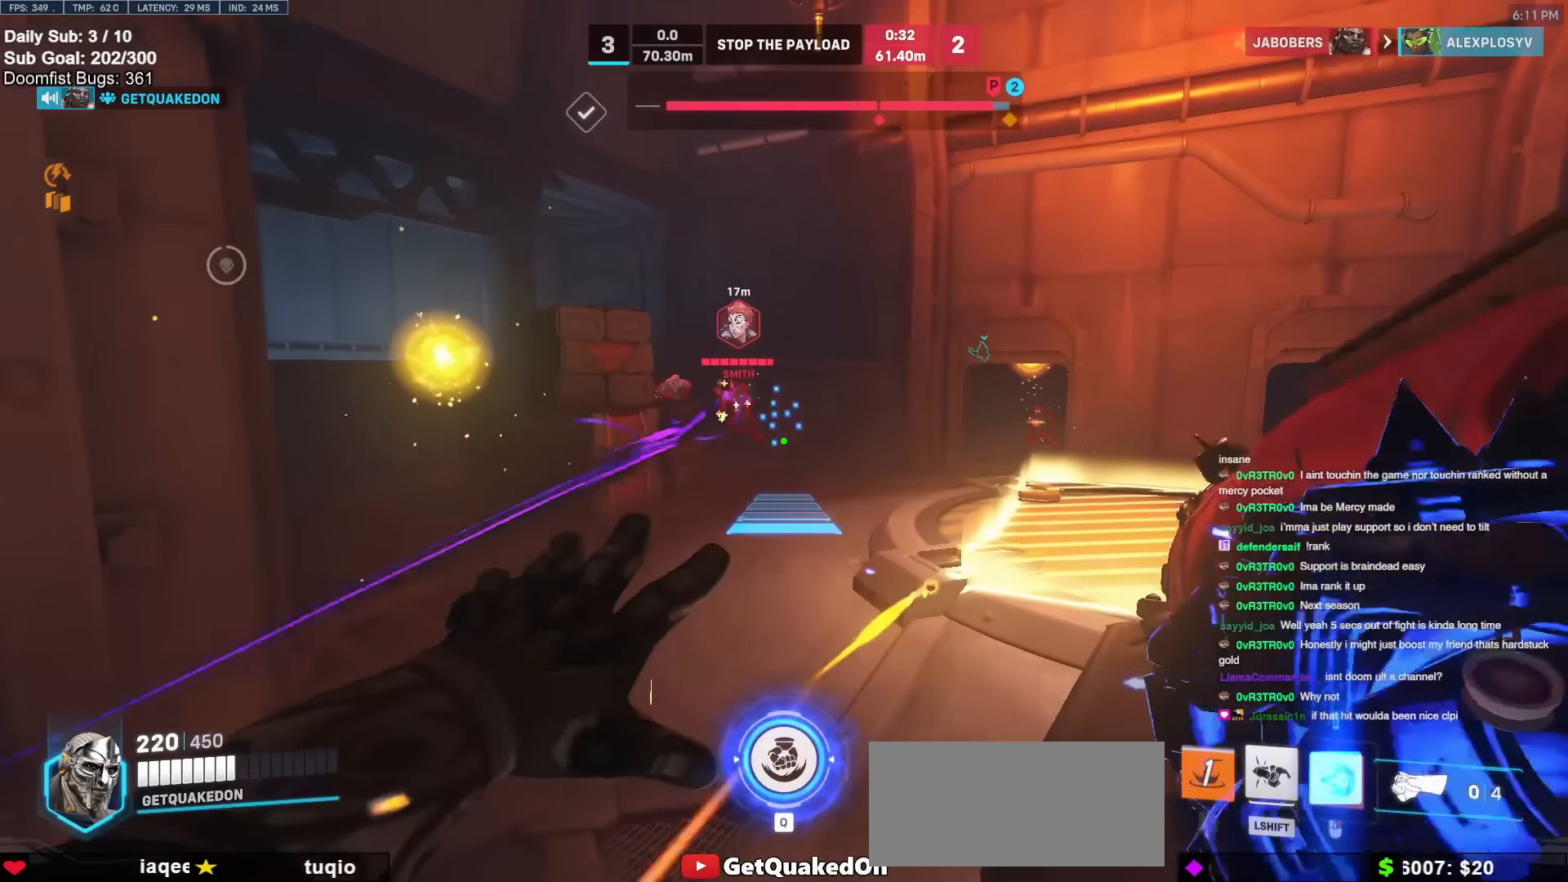
{"keys": ["w"], "mouse": [], "events": [[200, "space", "down"], [283, "space", "up"], [383, "mouse_right", "up"]]}
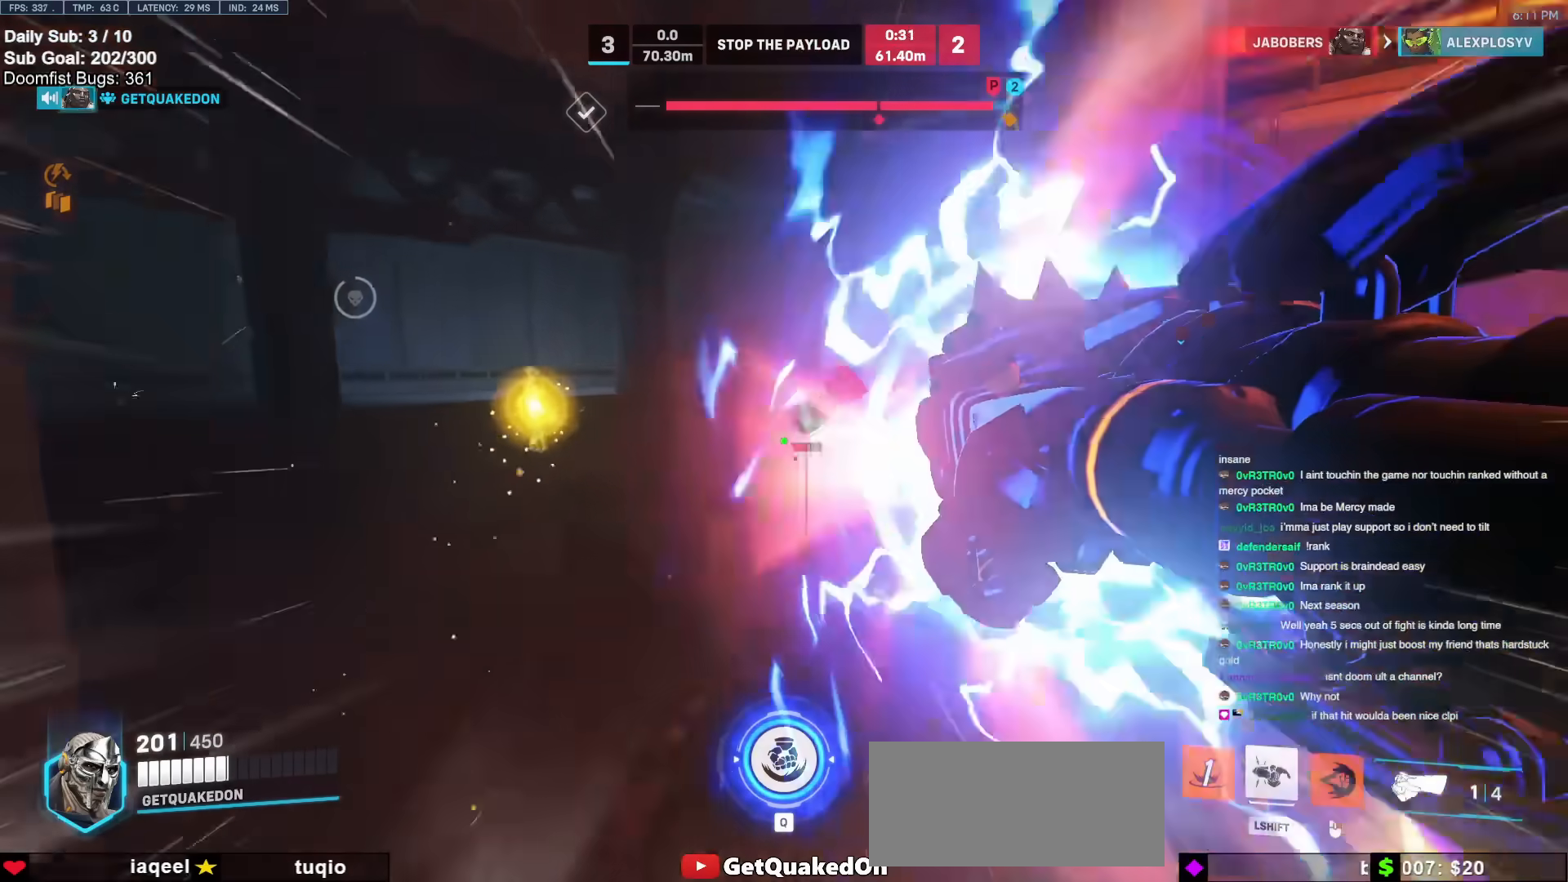
{"keys": ["w"], "mouse": [], "events": [[67, "d", "down"], [300, "d", "up"]]}
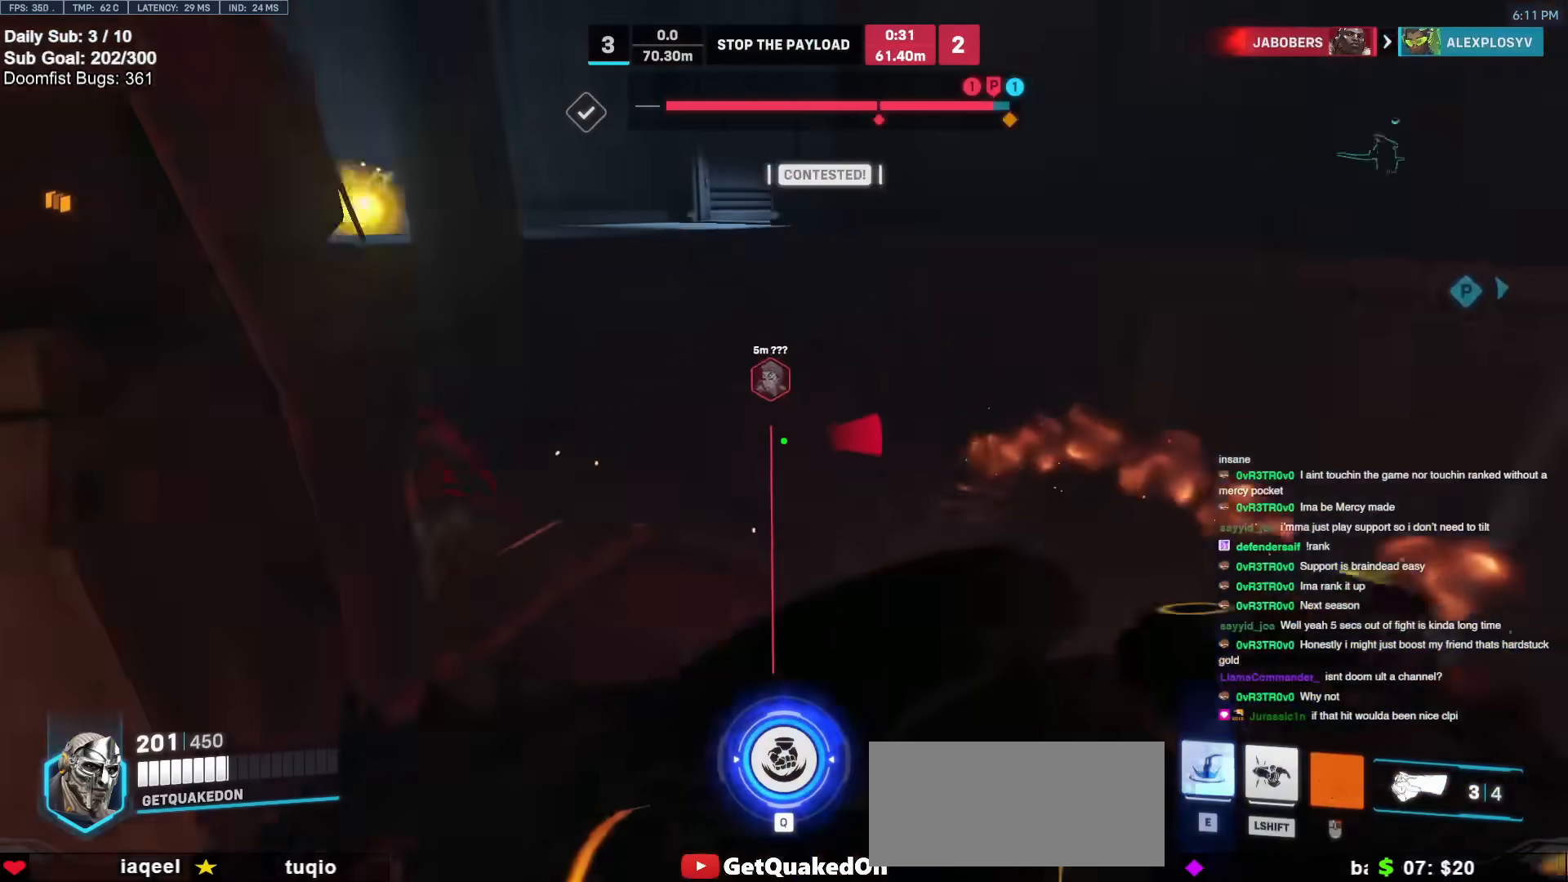
{"keys": ["w"], "mouse": [], "events": [[33, "d", "down"], [133, "d", "up"], [267, "space", "down"], [317, "mouse_left", "down"], [367, "space", "up"], [417, "mouse_left", "up"]]}
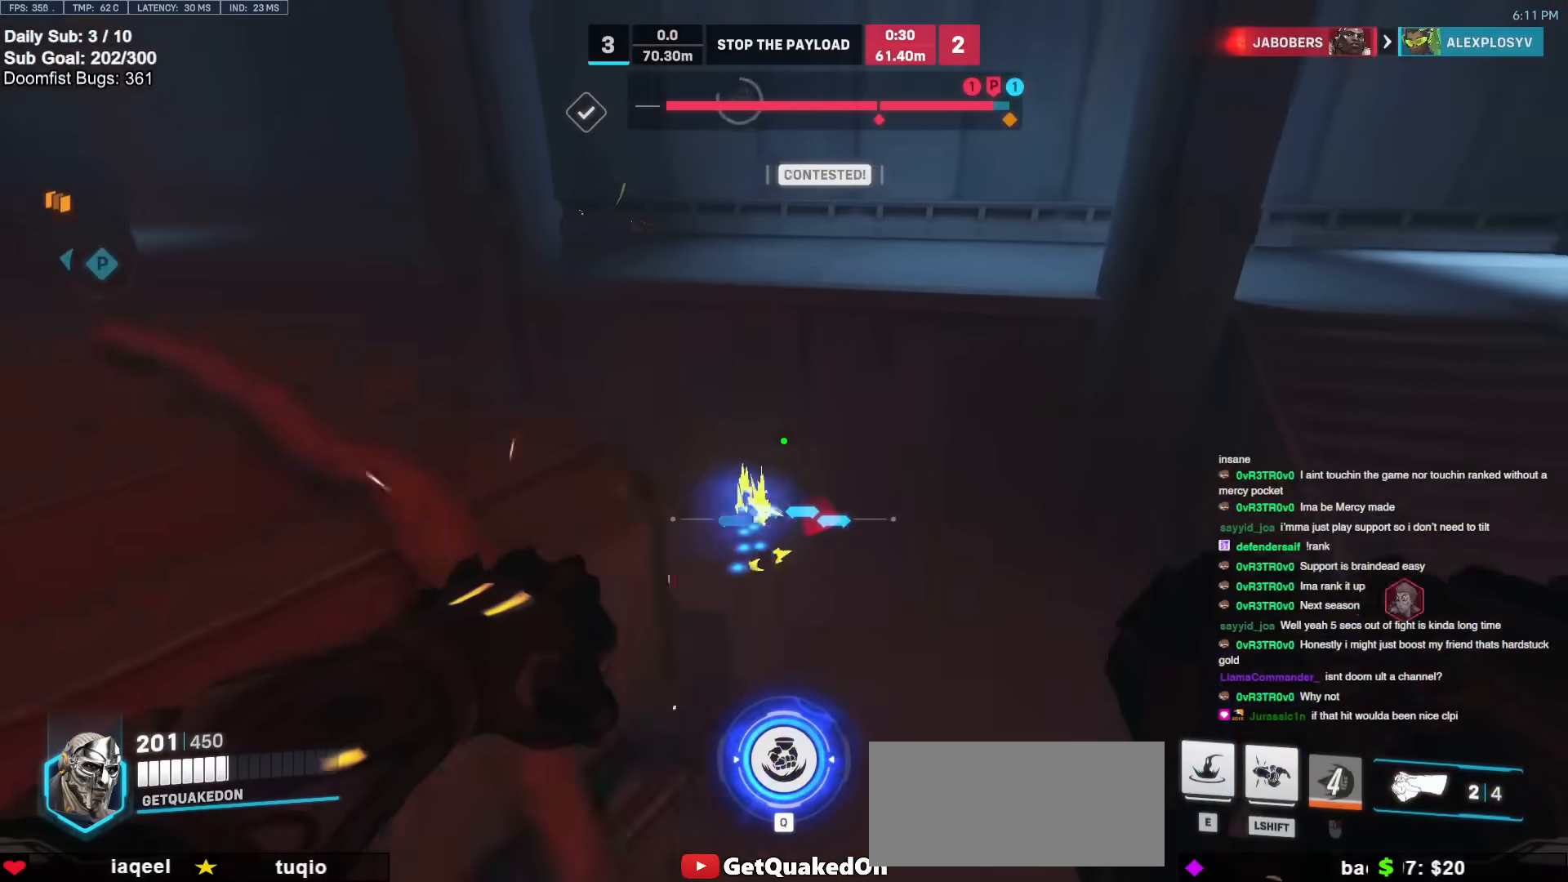
{"keys": ["w"], "mouse": [], "events": []}
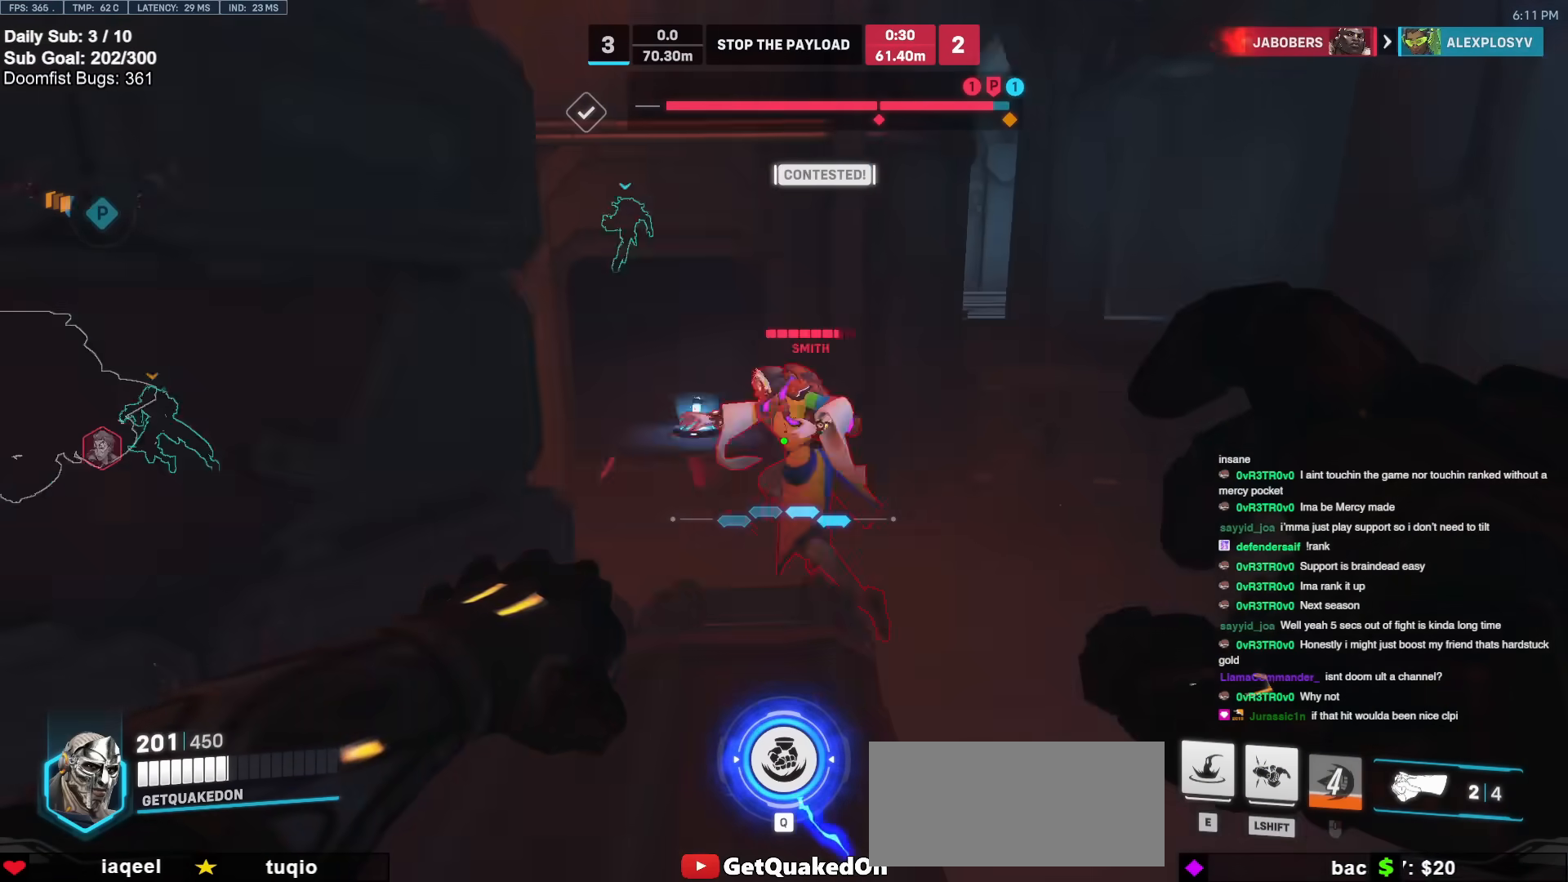
{"keys": ["d", "w"], "mouse": [], "events": [[33, "mouse_left", "down"], [117, "d", "down"], [167, "mouse_left", "up"]]}
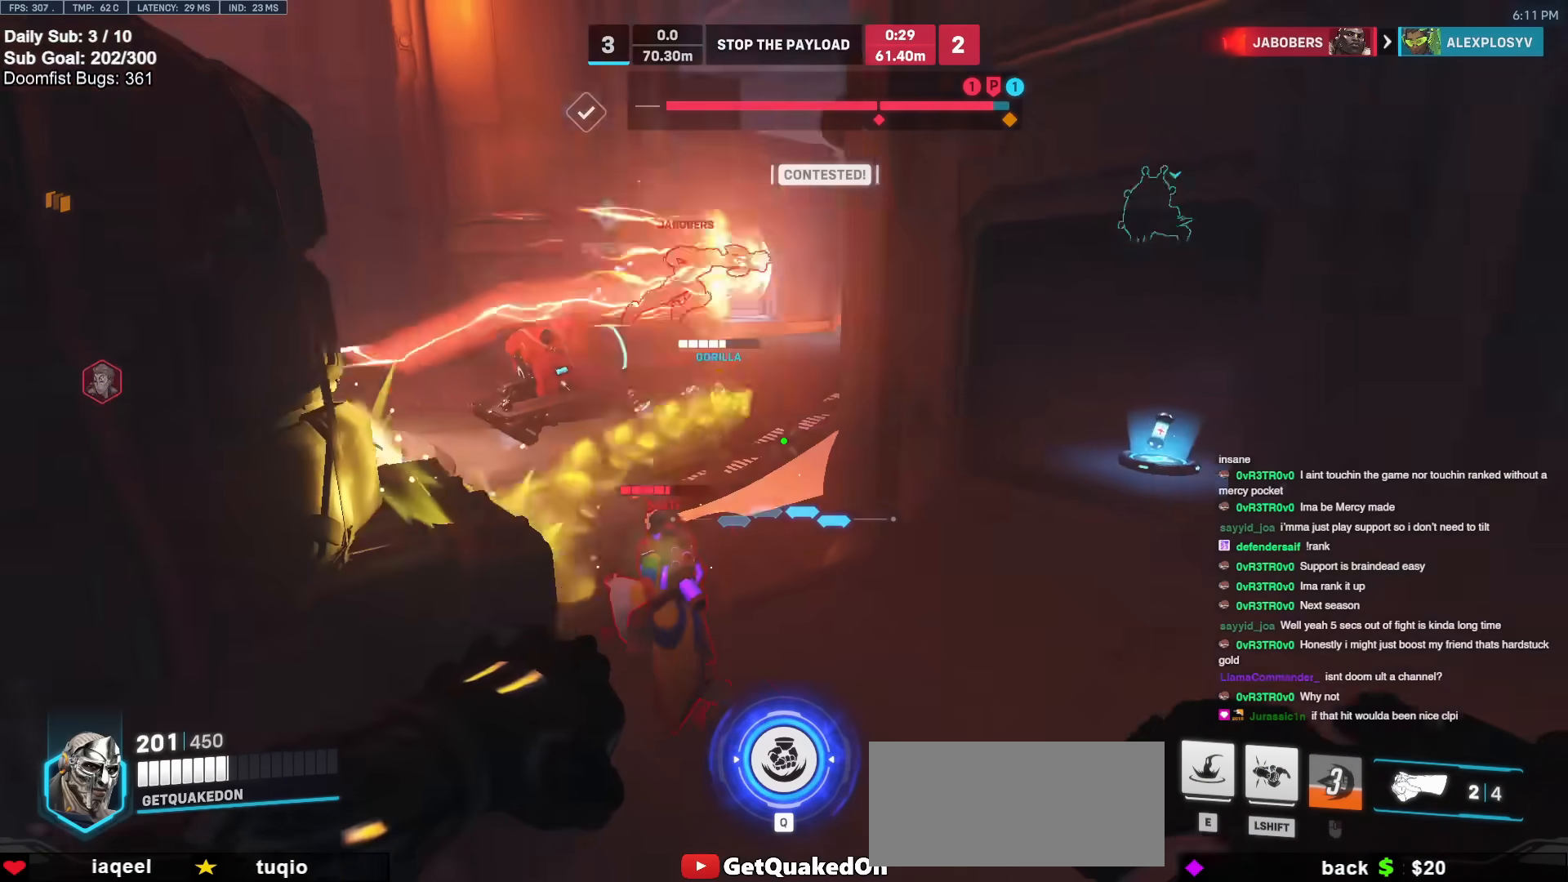
{"keys": ["w"], "mouse": [], "events": [[183, "d", "up"], [267, "mouse_left", "down"], [317, "a", "down"], [367, "a", "up"], [417, "mouse_left", "up"]]}
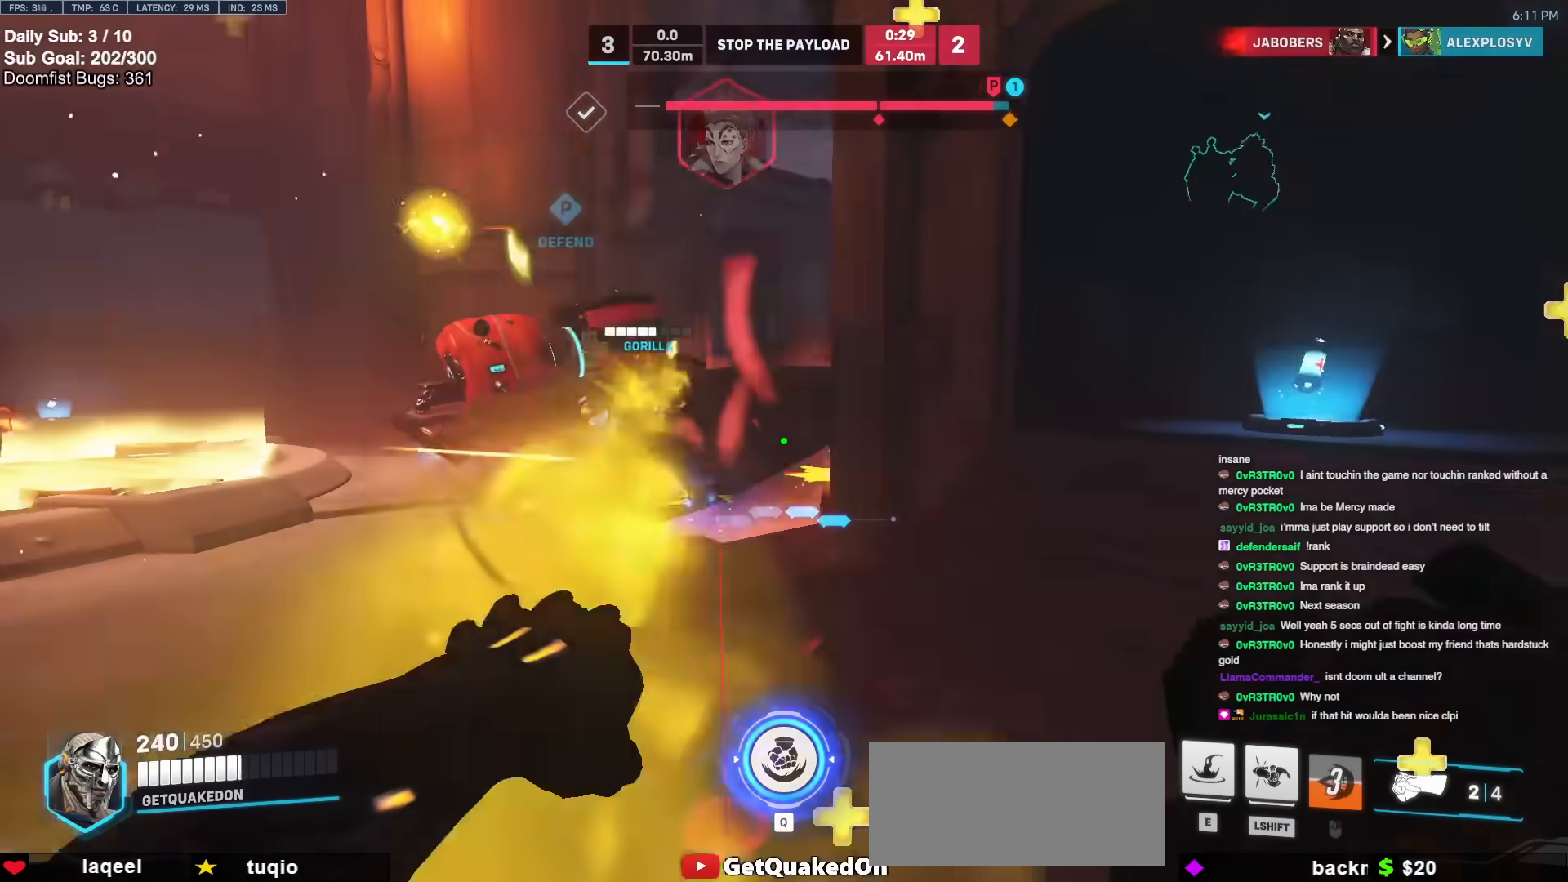
{"keys": ["w"], "mouse": [], "events": [[100, "a", "down"], [250, "space", "down"], [300, "a", "up"], [333, "space", "up"], [383, "e", "down"], [483, "e", "up"]]}
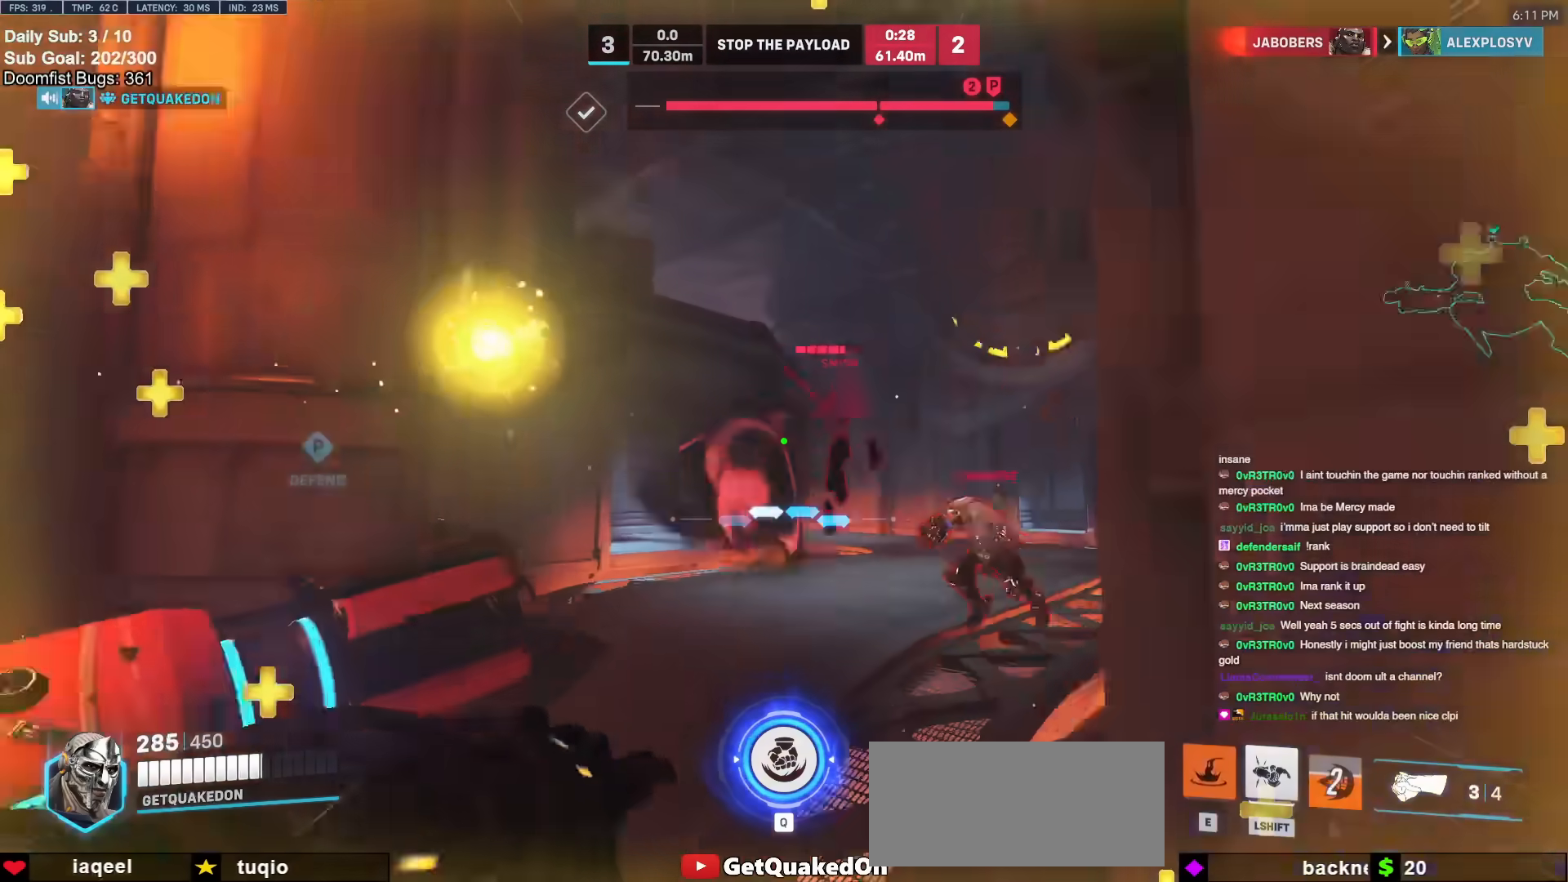
{"keys": ["a", "w"], "mouse": [], "events": [[300, "a", "down"]]}
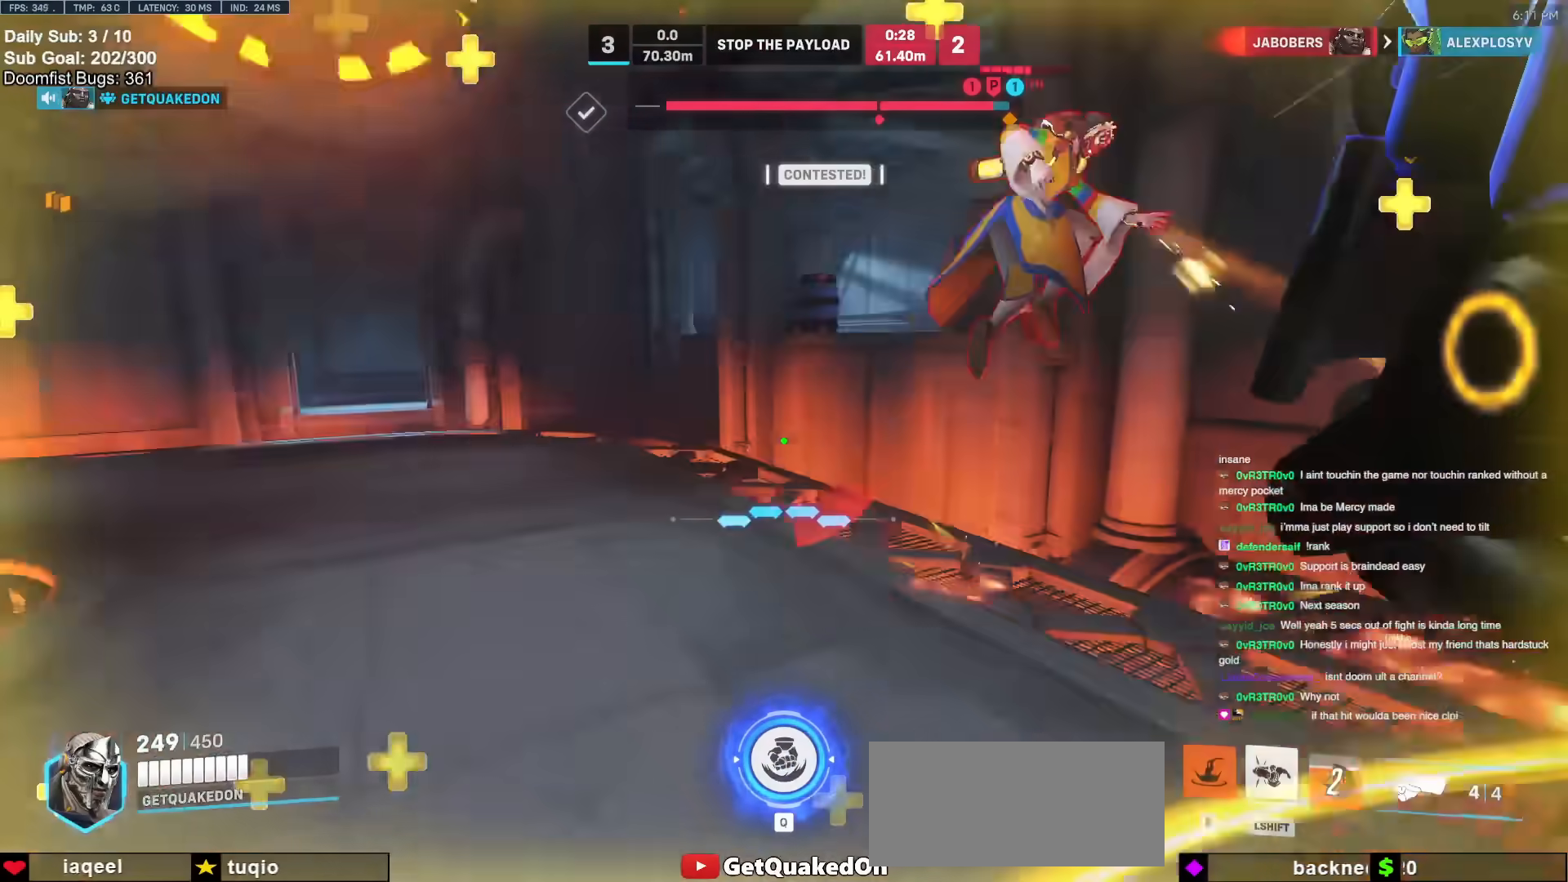
{"keys": ["a", "w"], "mouse": [], "events": [[317, "space", "down"], [417, "space", "up"]]}
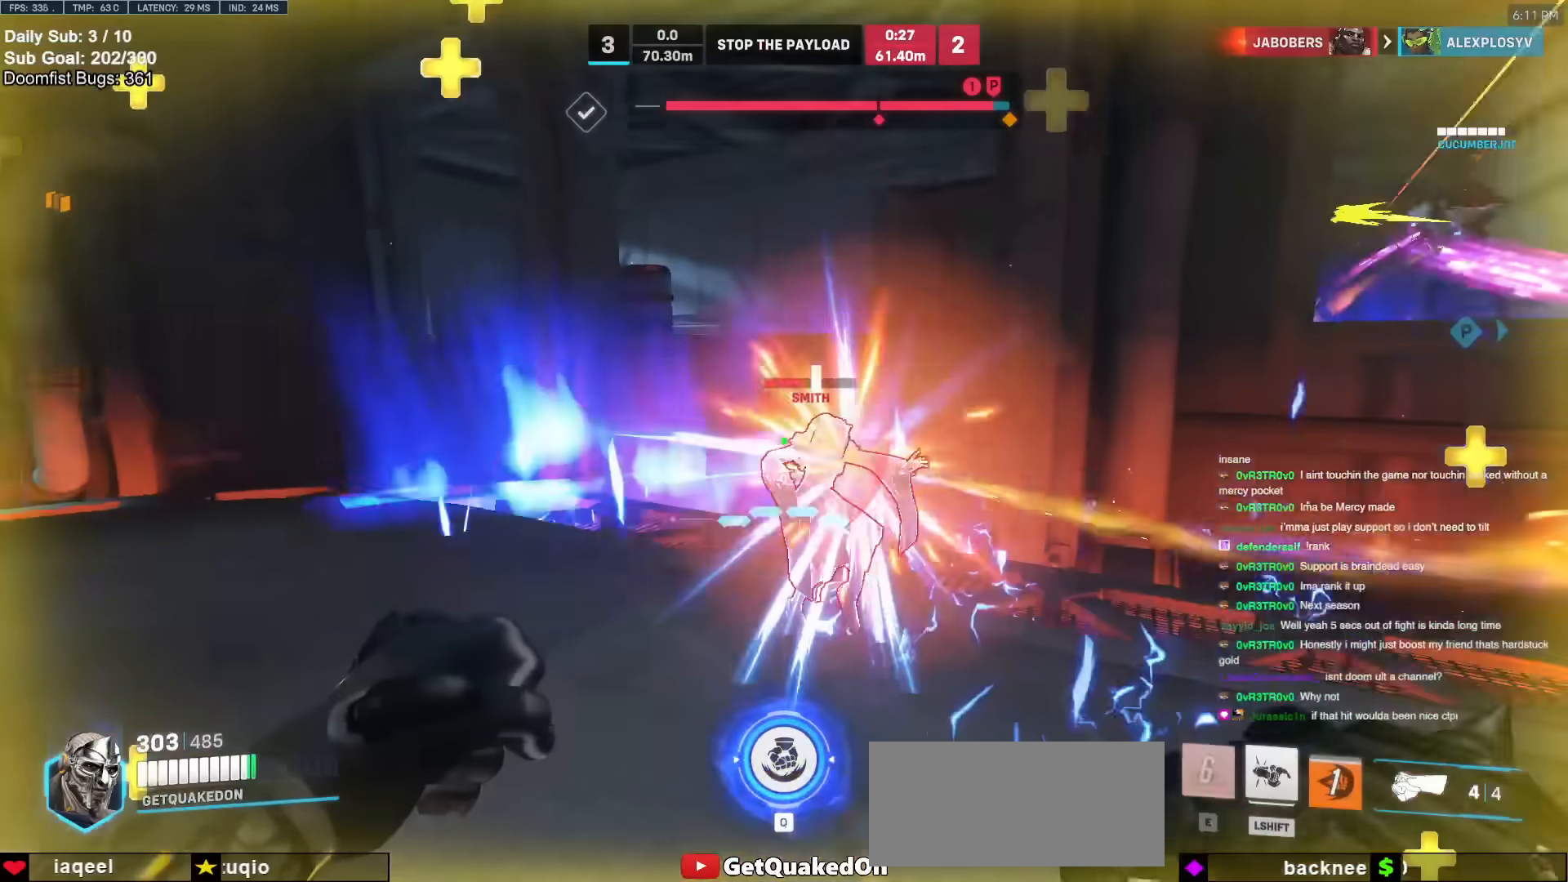
{"keys": ["w"], "mouse": ["left"], "events": [[33, "mouse_left", "down"], [167, "a", "up"], [167, "mouse_left", "up"], [400, "mouse_left", "down"]]}
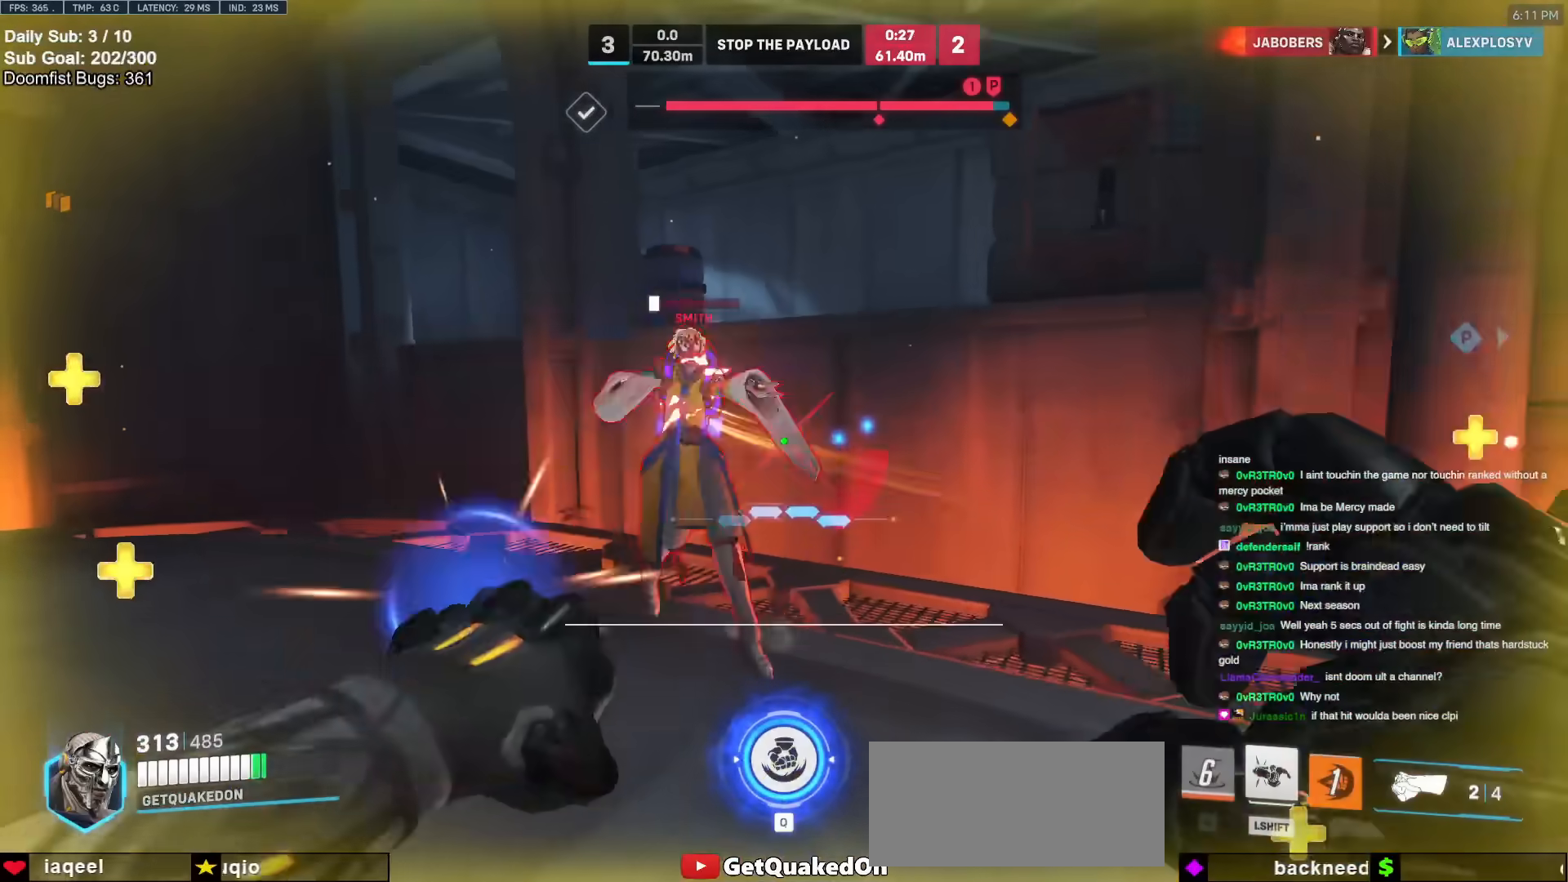
{"keys": ["d", "w"], "mouse": ["right"], "events": [[50, "mouse_left", "up"], [183, "d", "down"], [183, "mouse_right", "down"], [233, "space", "down"], [367, "space", "up"]]}
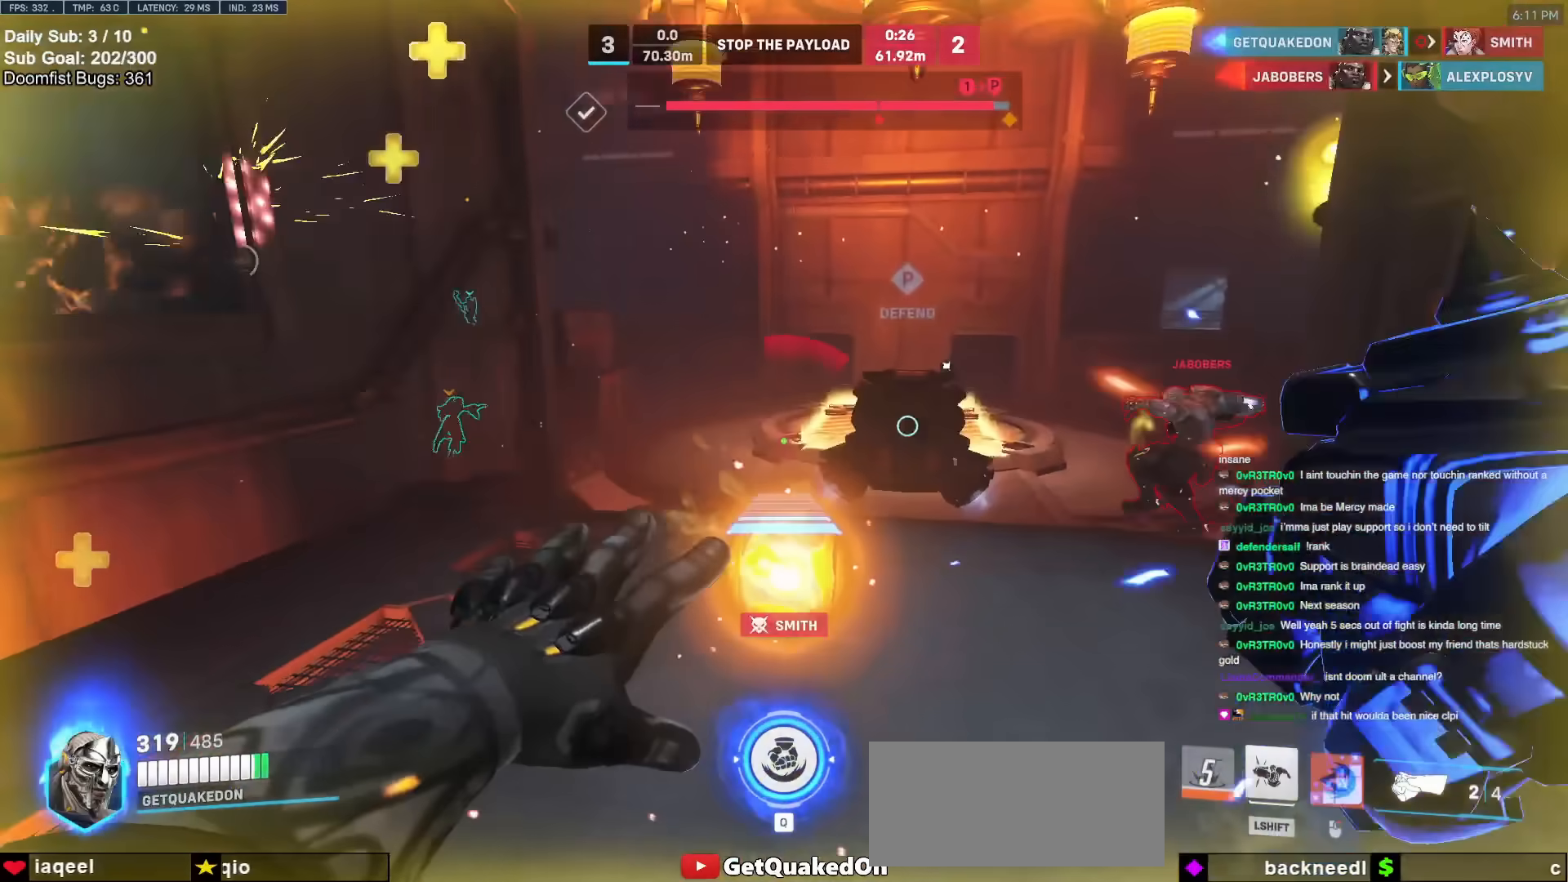
{"keys": ["w"], "mouse": [], "events": [[250, "d", "up"], [333, "a", "down"], [433, "a", "up"], [433, "mouse_right", "up"]]}
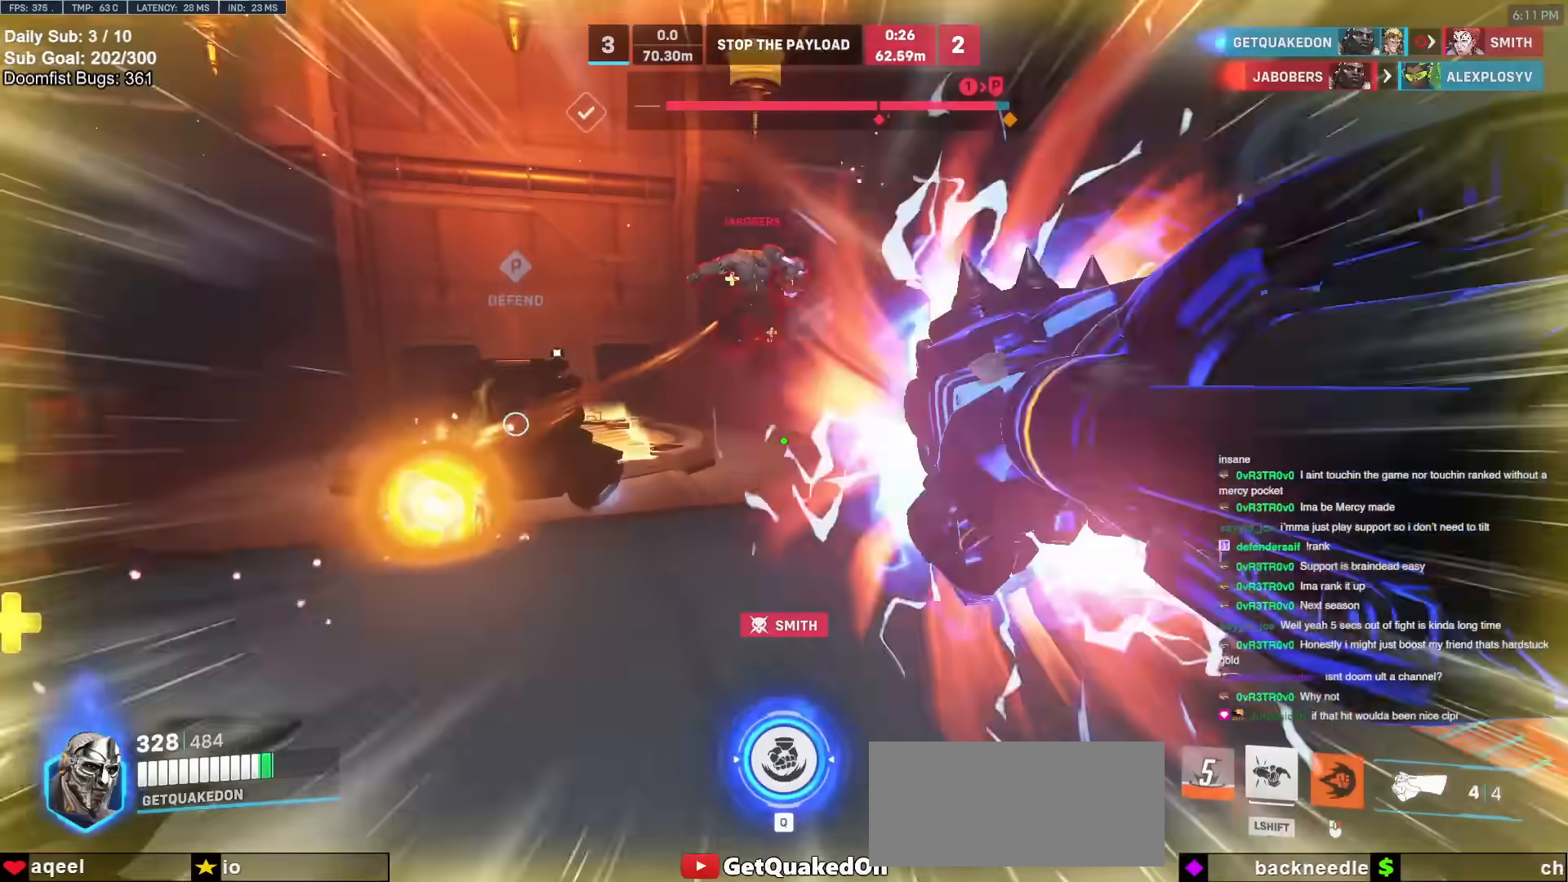
{"keys": ["space", "w"], "mouse": ["left"], "events": [[267, "a", "down"], [400, "mouse_left", "down"], [450, "a", "up"], [500, "space", "down"]]}
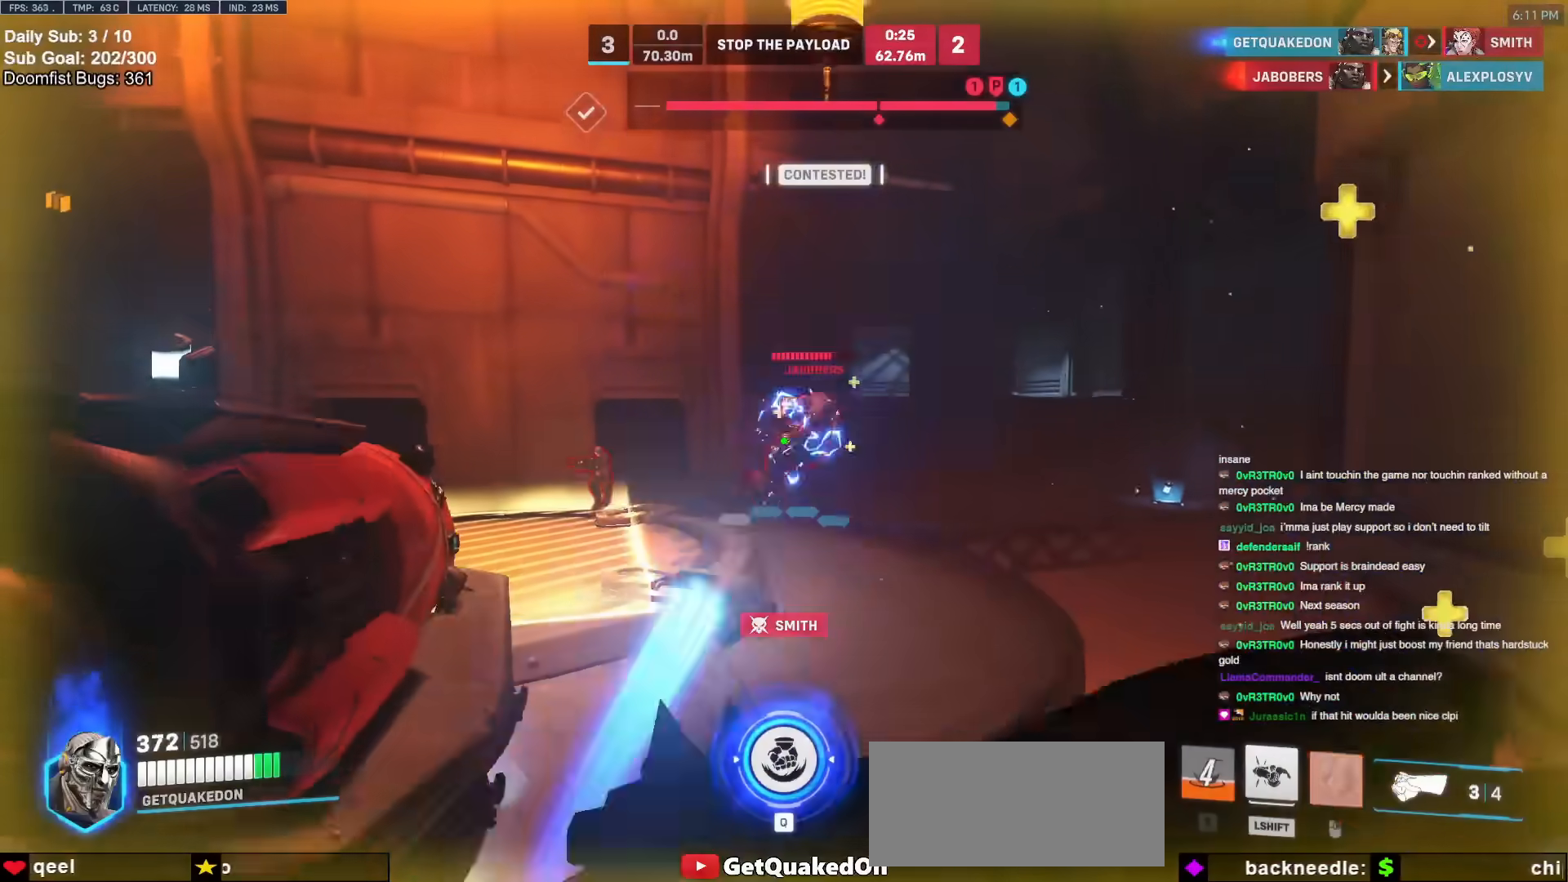
{"keys": ["w"], "mouse": ["left"], "events": [[33, "a", "down"], [83, "mouse_left", "up"], [83, "space", "up"], [233, "a", "up"], [367, "mouse_left", "down"]]}
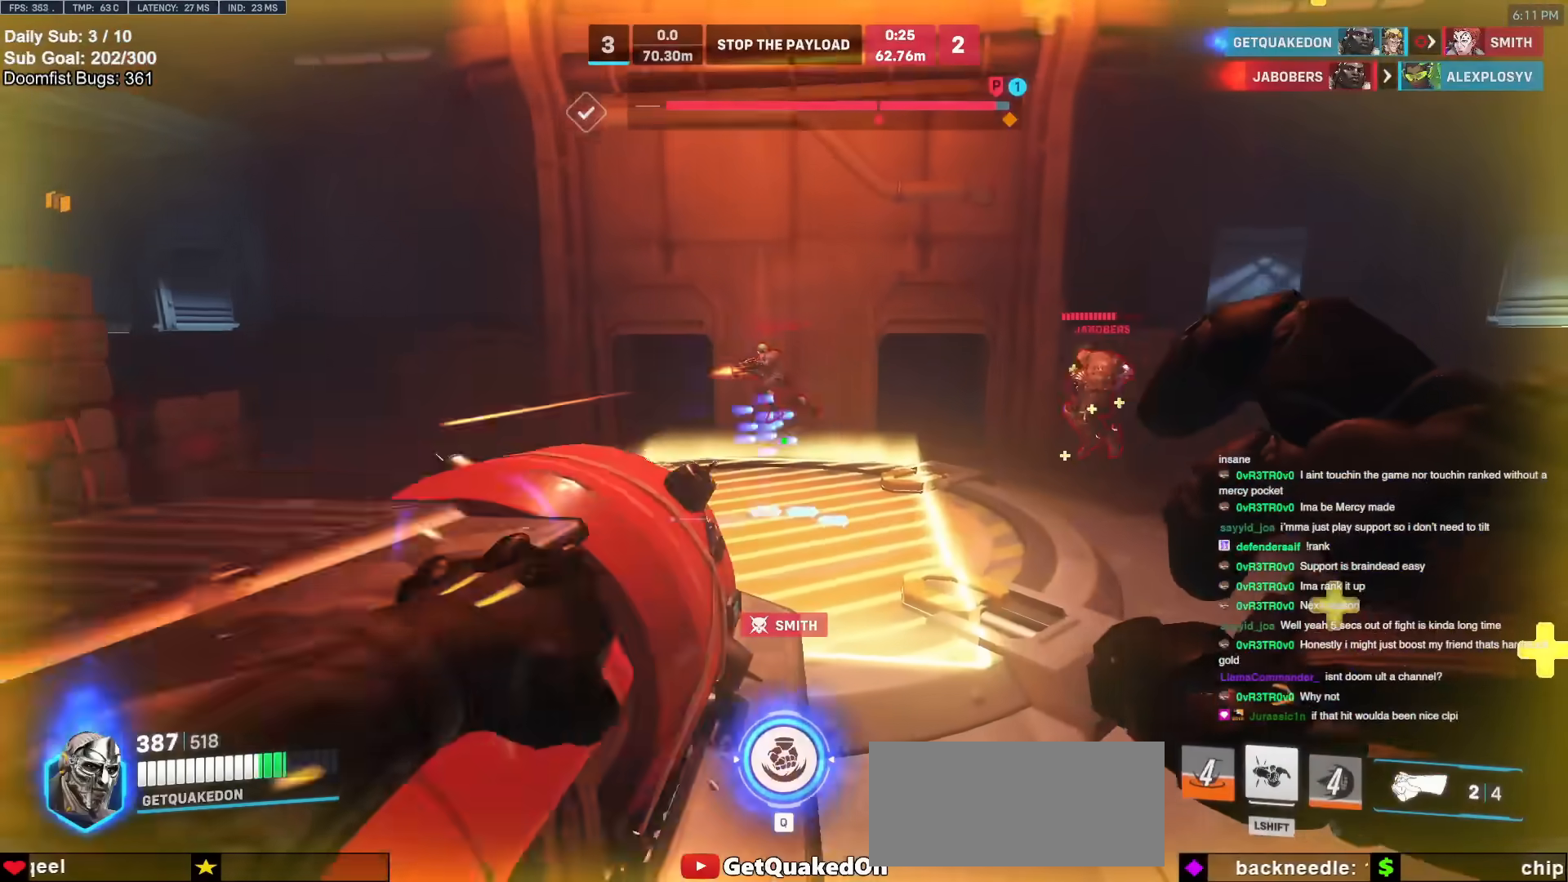
{"keys": ["a", "w"], "mouse": [], "events": [[50, "a", "down"], [50, "mouse_left", "up"], [250, "mouse_left", "down"], [333, "space", "down"], [383, "mouse_left", "up"], [433, "space", "up"]]}
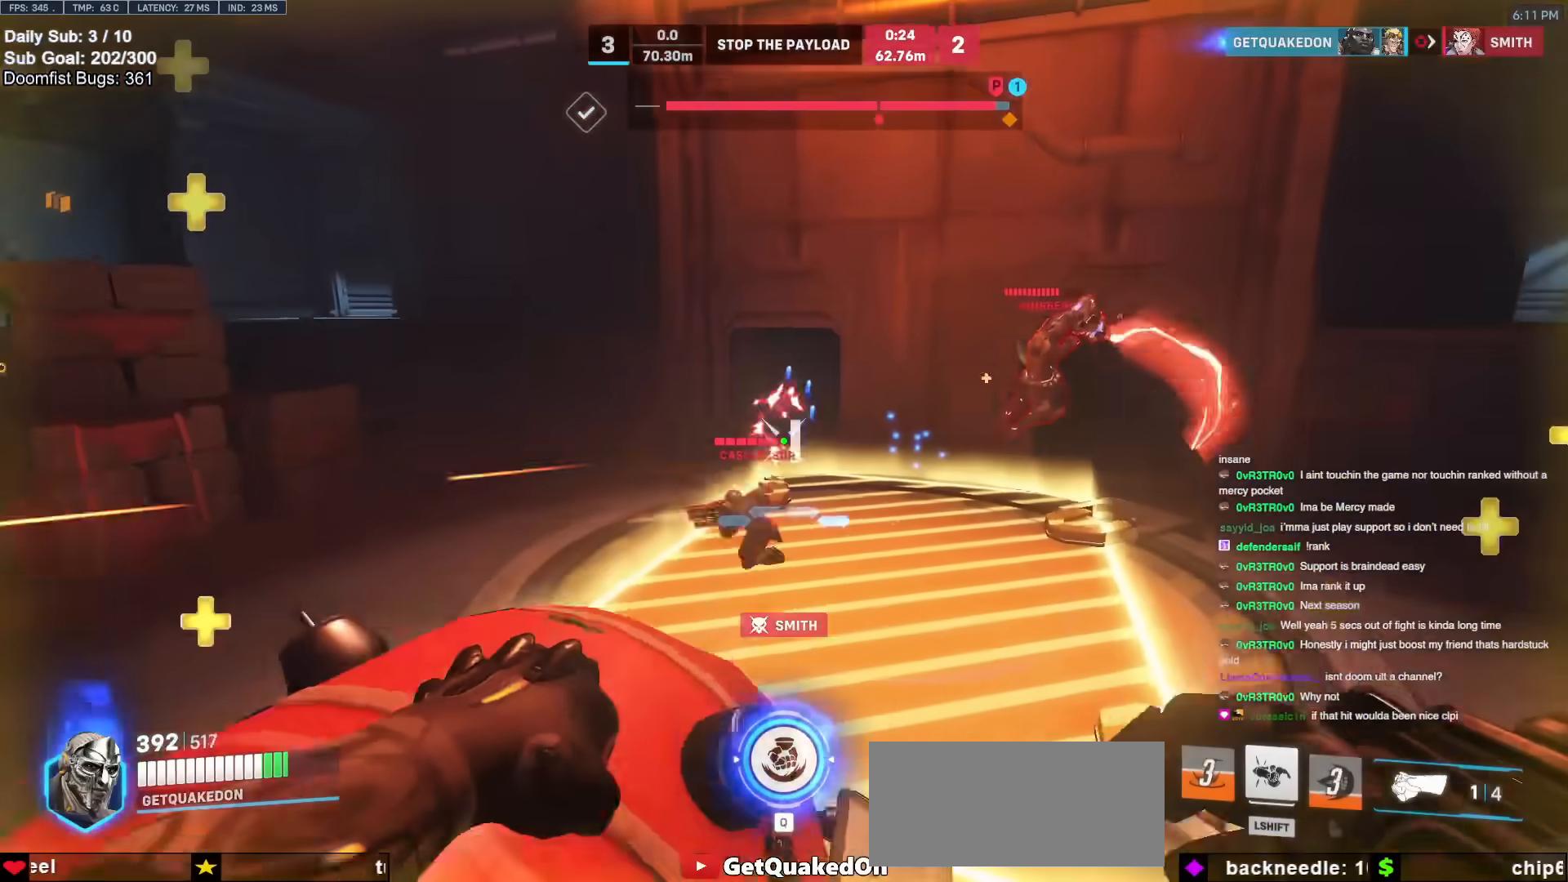
{"keys": ["w"], "mouse": [], "events": [[267, "a", "up"], [400, "mouse_left", "down"], [500, "mouse_left", "up"]]}